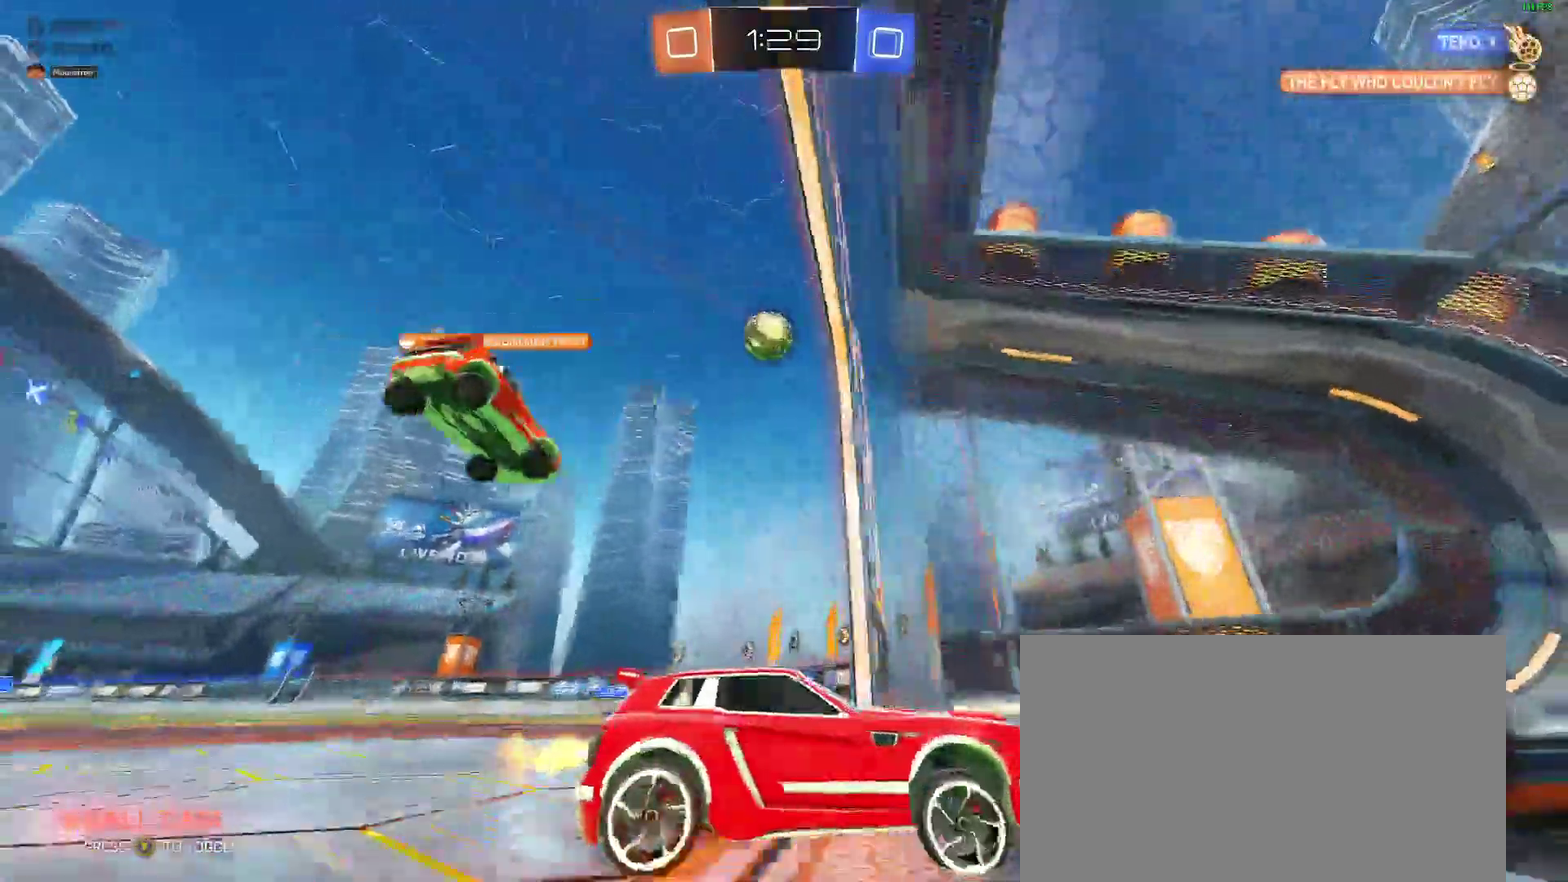
Gameplay with a controller (Xbox layout); each line is a JSON object with the inputs held at the frame after it. "events" lists button and stick changes between this image and that frame as [ms after this image, input, new state], when the widget could be followed in between. Not read: L1 R1.
{"buttons": ["R2"], "left_stick": "right", "right_stick": "center", "events": [[117, "left_stick", "right"]]}
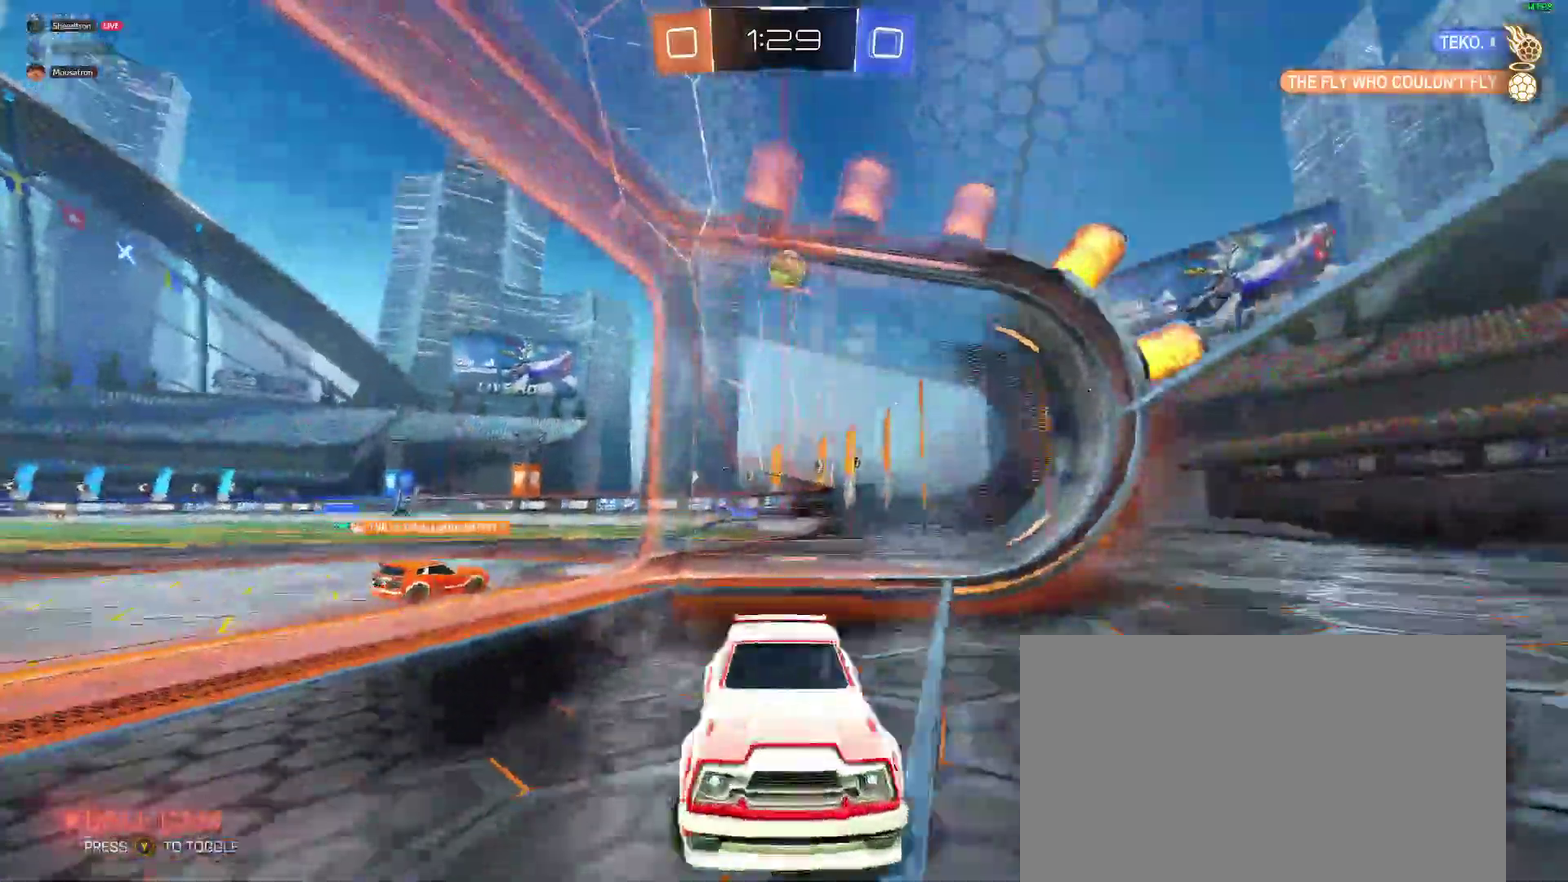
{"buttons": ["R2"], "left_stick": "right", "right_stick": "center", "events": []}
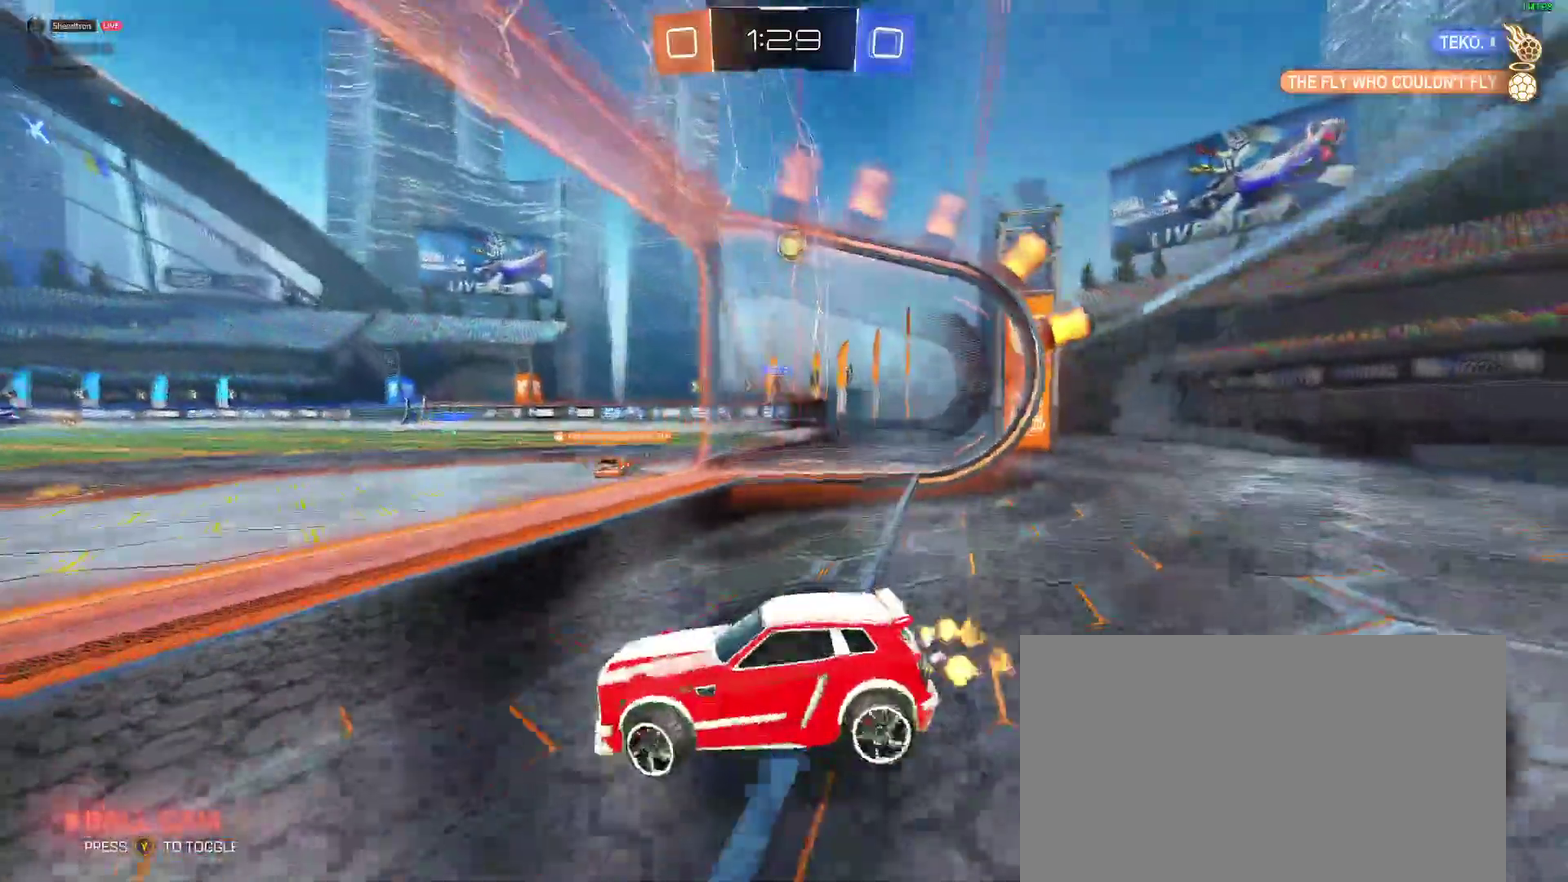
{"buttons": ["R2"], "left_stick": "center", "right_stick": "center", "events": [[367, "left_stick", "center"]]}
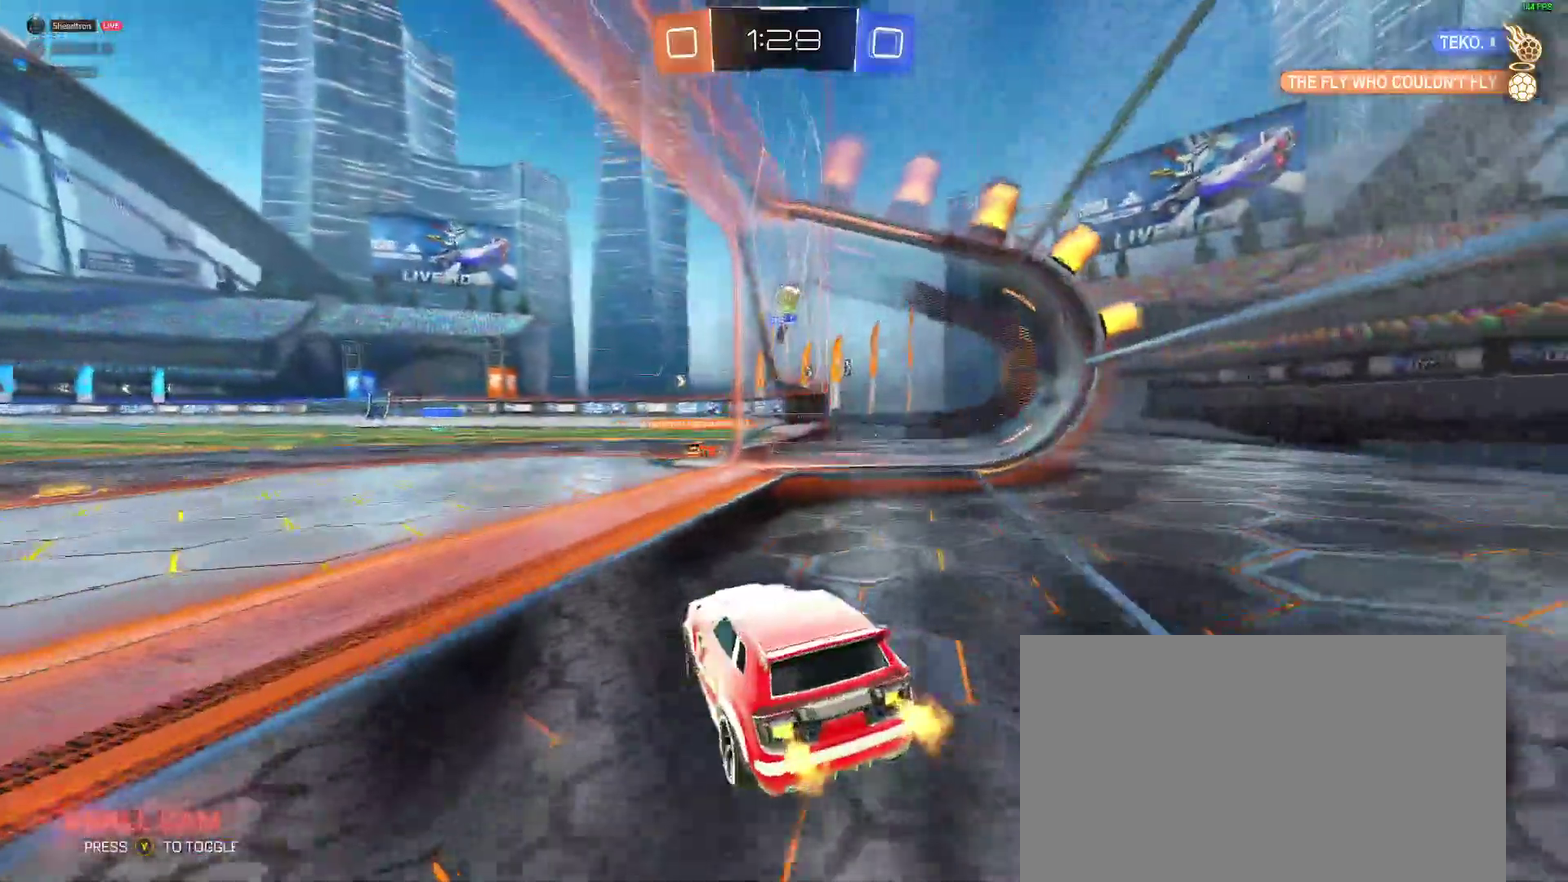
{"buttons": [], "left_stick": "center", "right_stick": "center", "events": [[200, "R2", "up"]]}
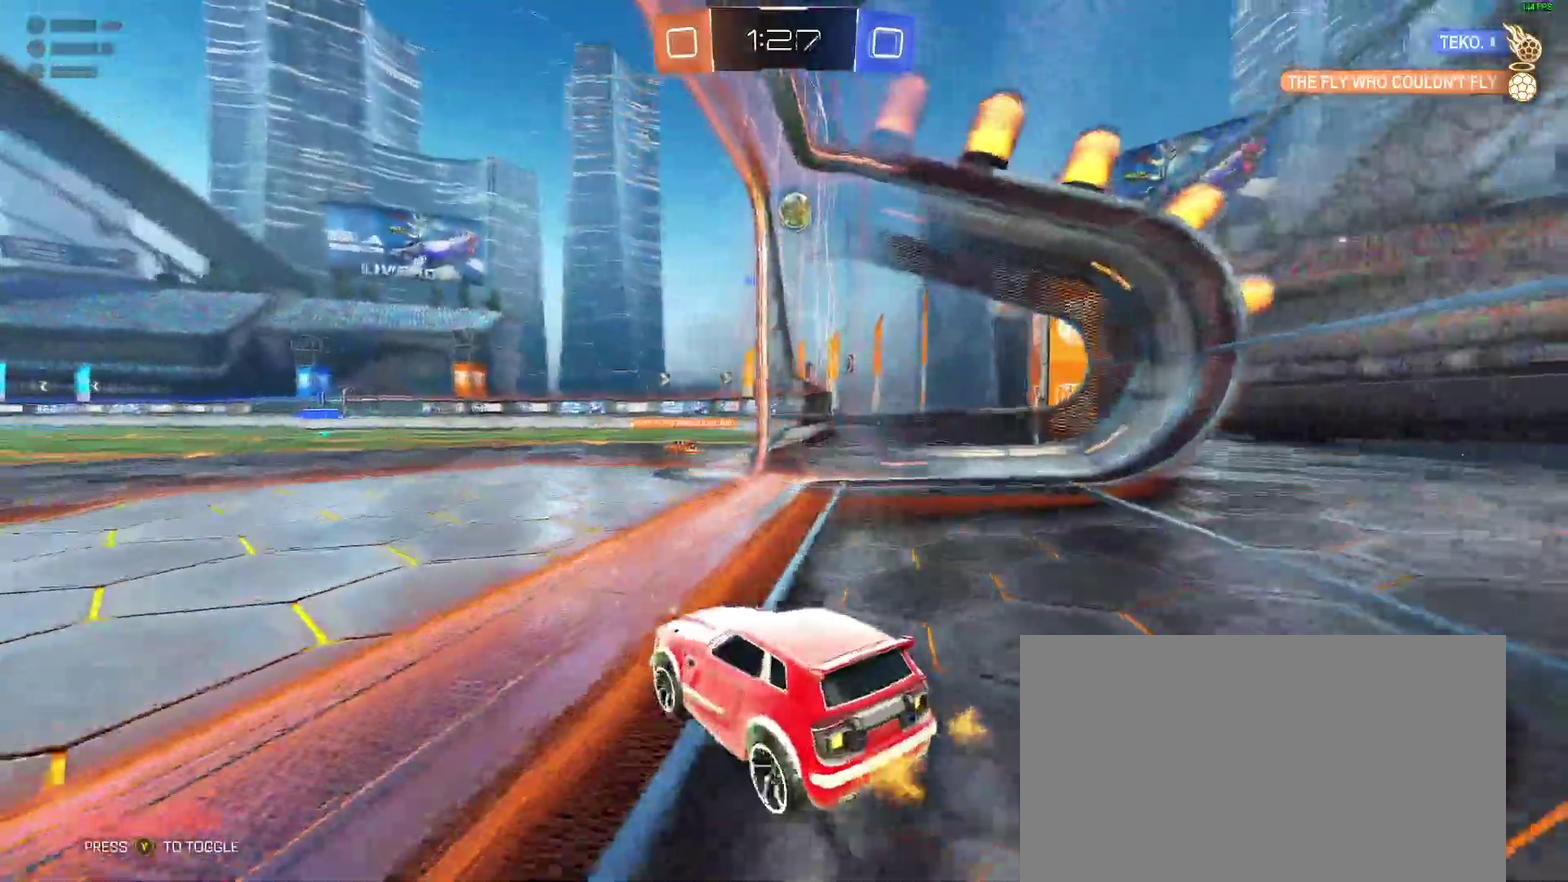
{"buttons": ["A", "R2"], "left_stick": "down", "right_stick": "center"}
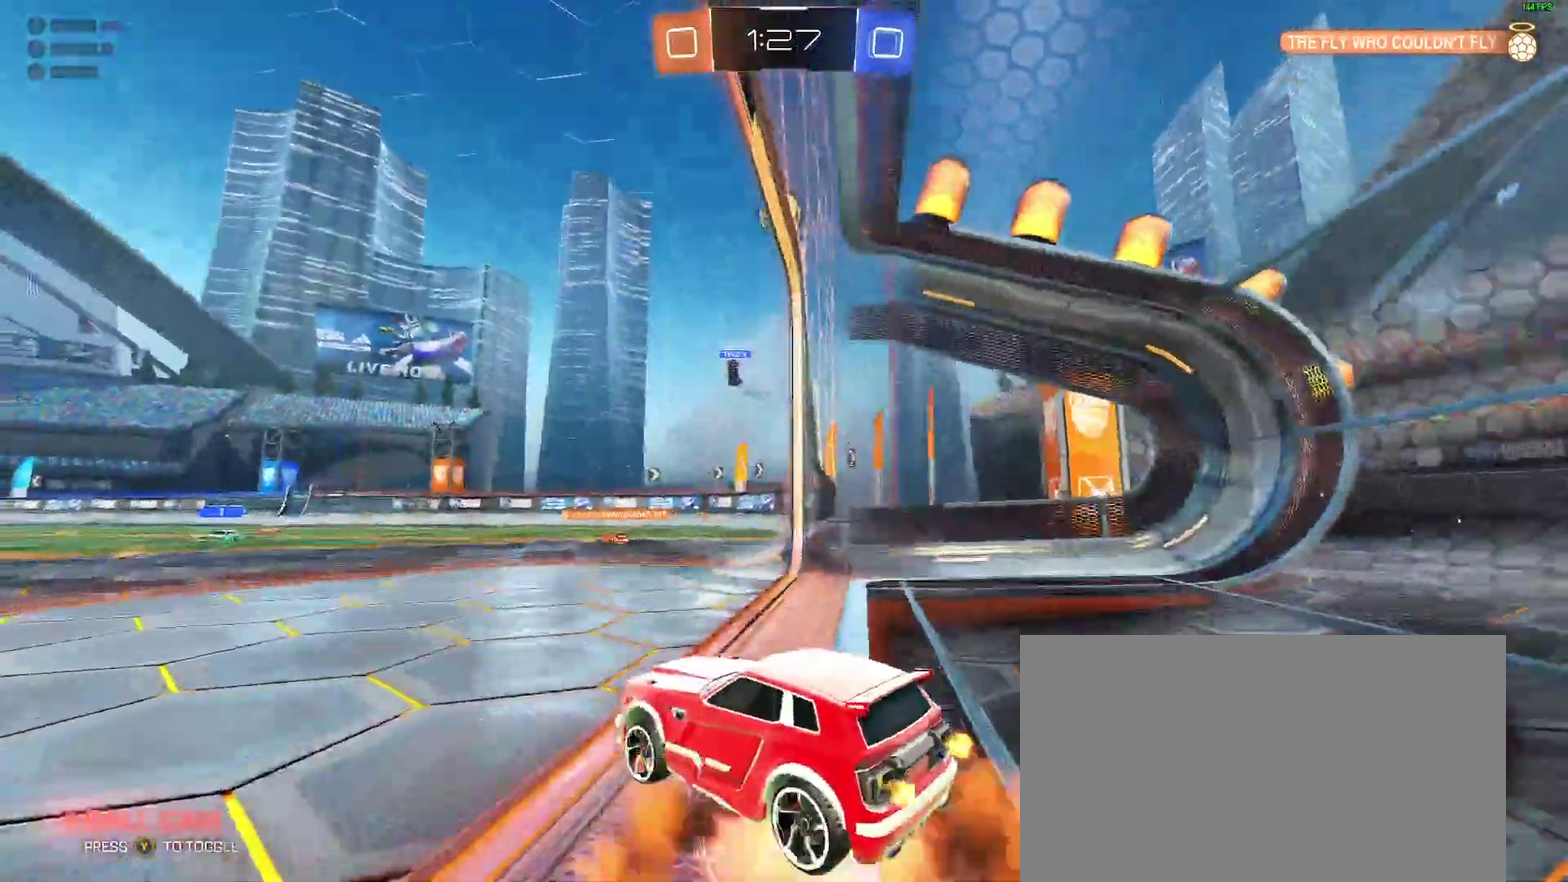
{"buttons": ["B", "R2"], "left_stick": "down-right", "right_stick": "center"}
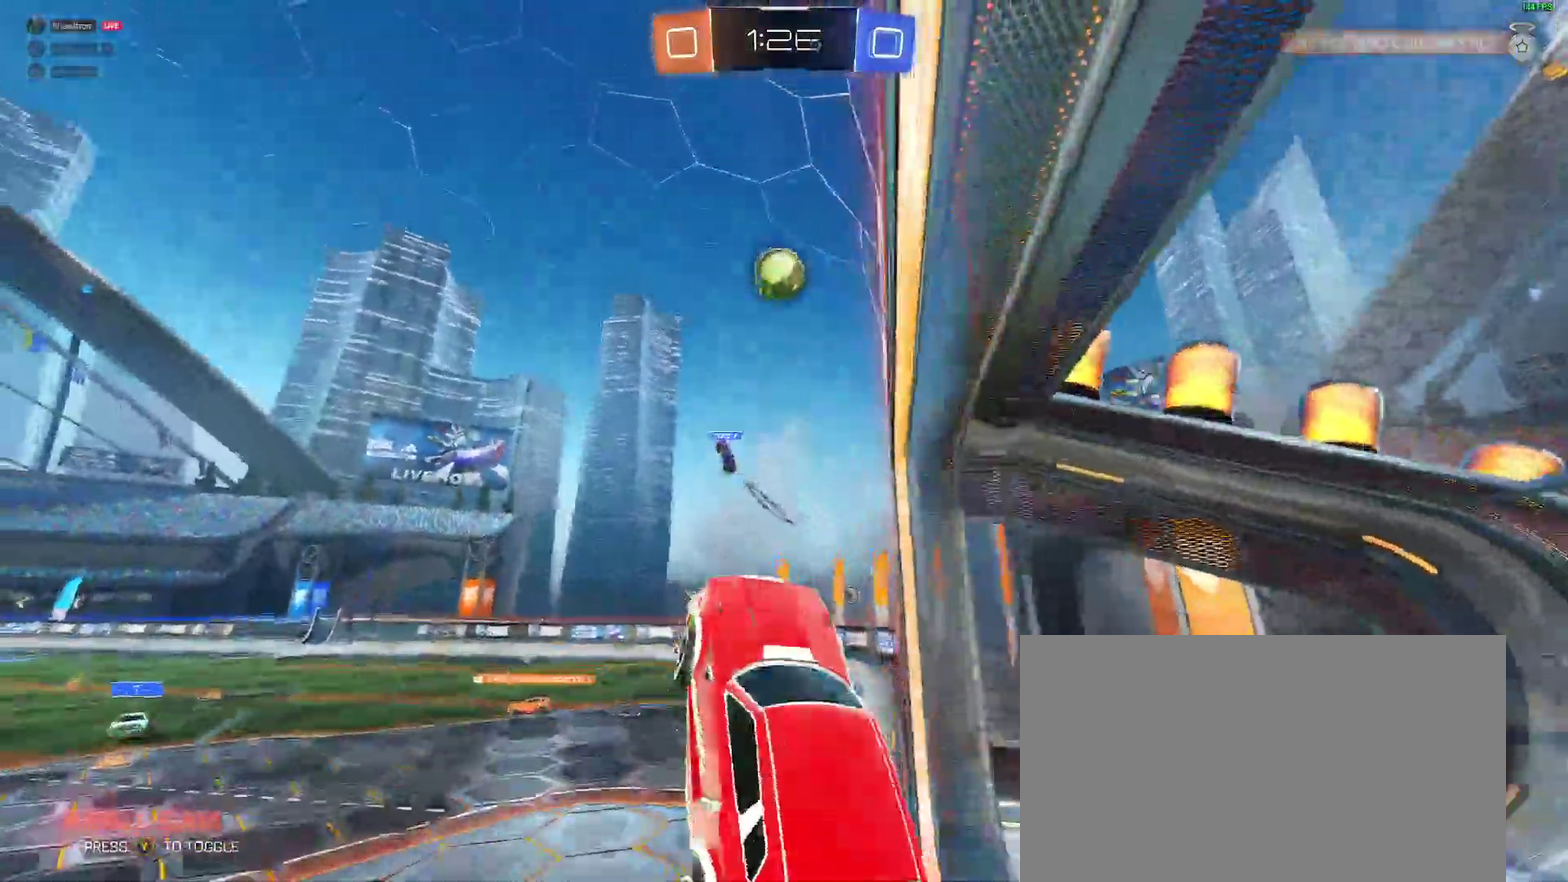
{"buttons": ["B", "R2"], "left_stick": "down", "right_stick": "center"}
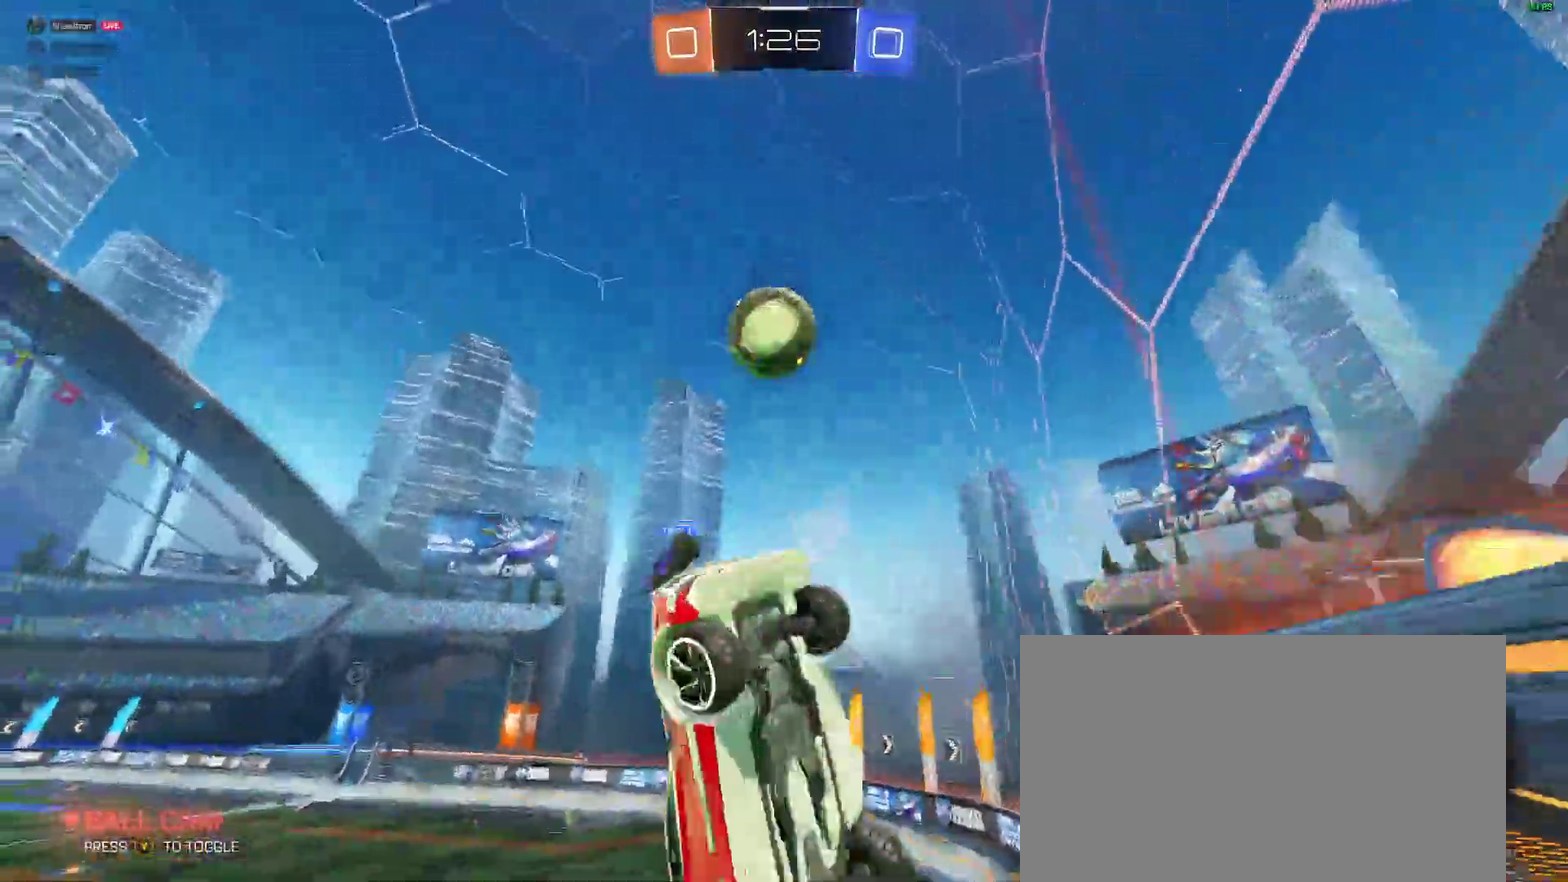
{"buttons": [], "left_stick": "up", "right_stick": "center"}
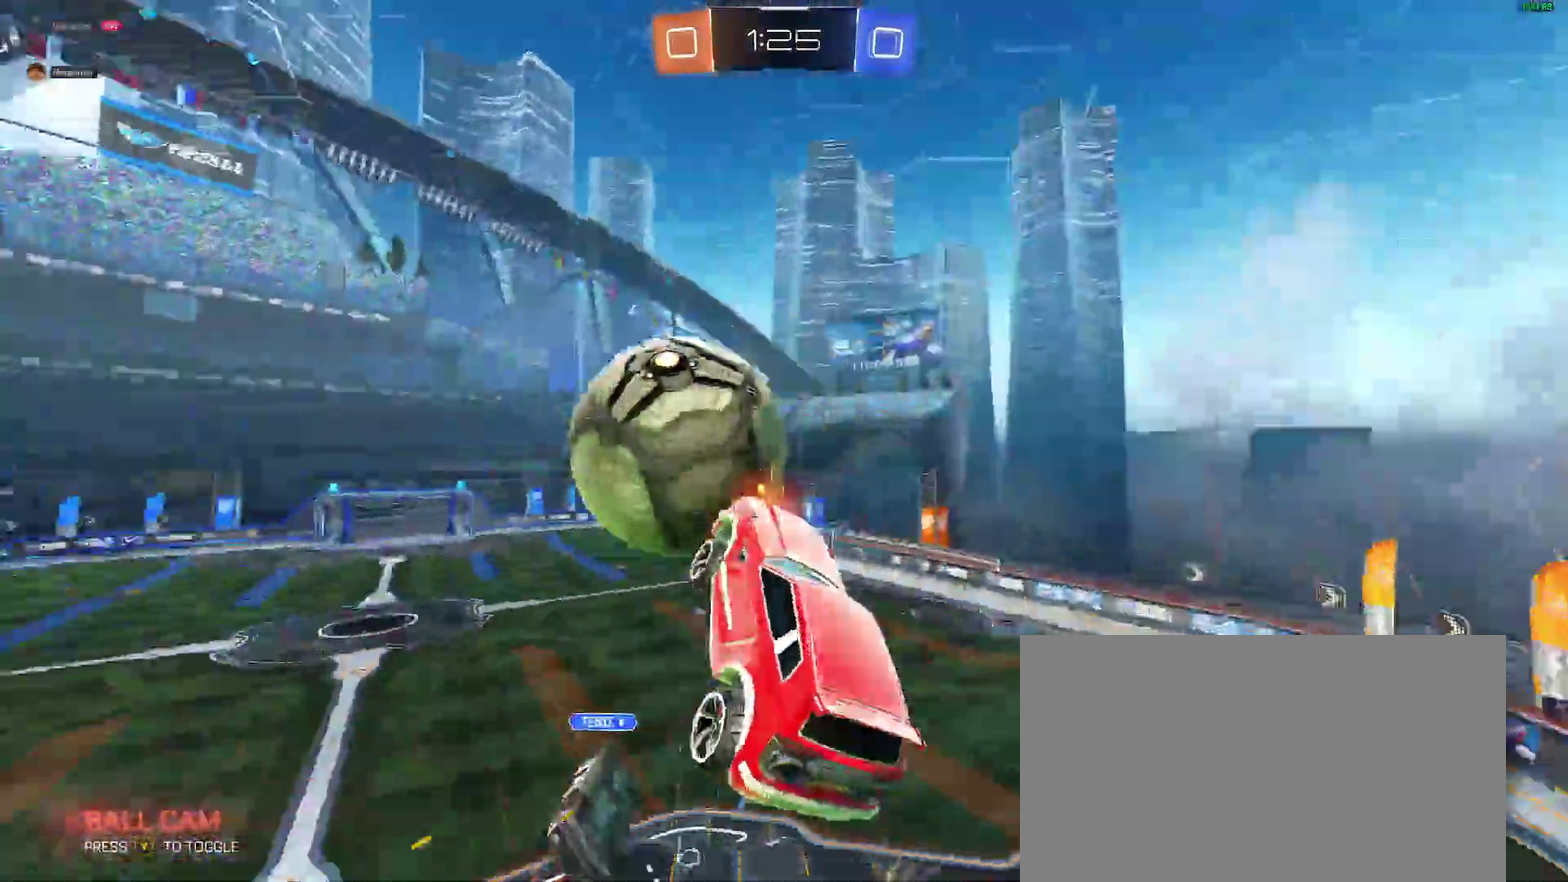
{"buttons": ["R2"], "left_stick": "down", "right_stick": "center"}
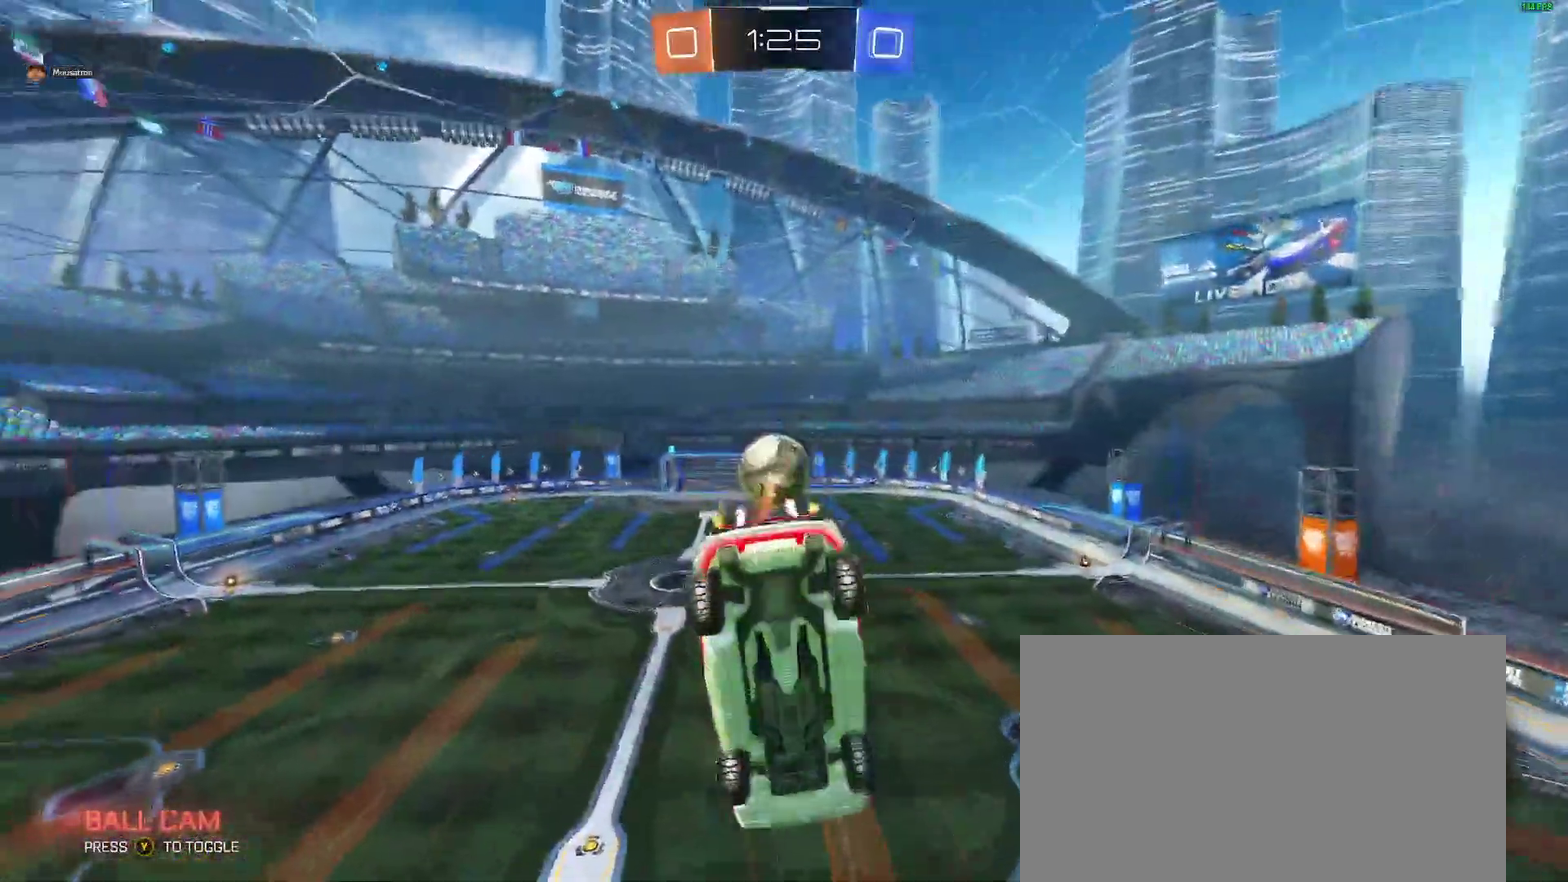
{"buttons": ["R2"], "left_stick": "center", "right_stick": "center"}
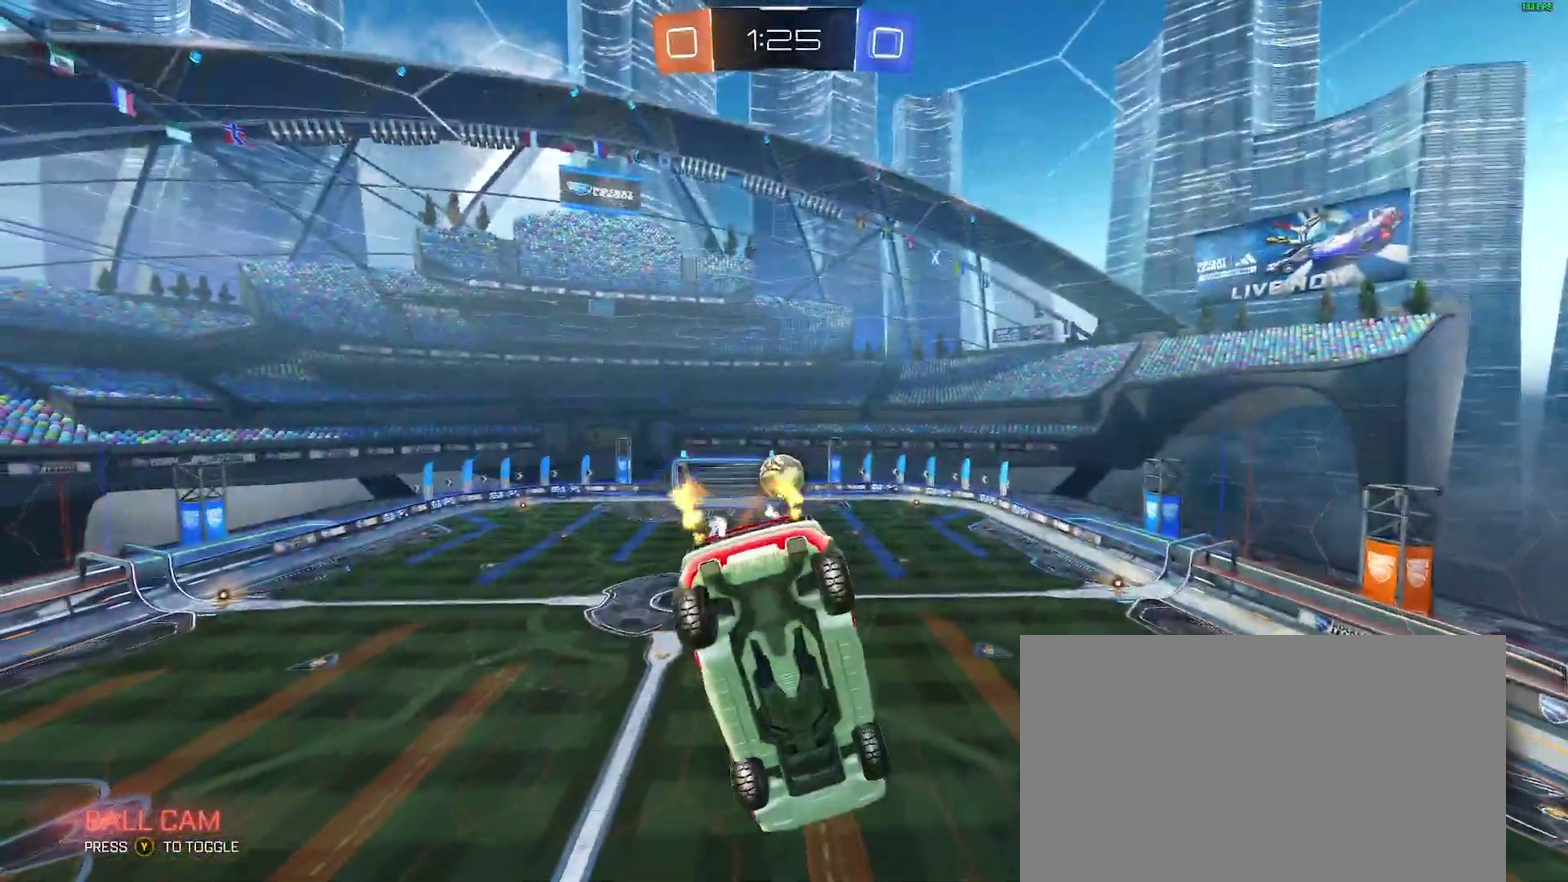
{"buttons": ["R2"], "left_stick": "center", "right_stick": "center", "events": [[200, "left_stick", "right"], [250, "left_stick", "center"], [400, "B", "down"], [500, "B", "up"]]}
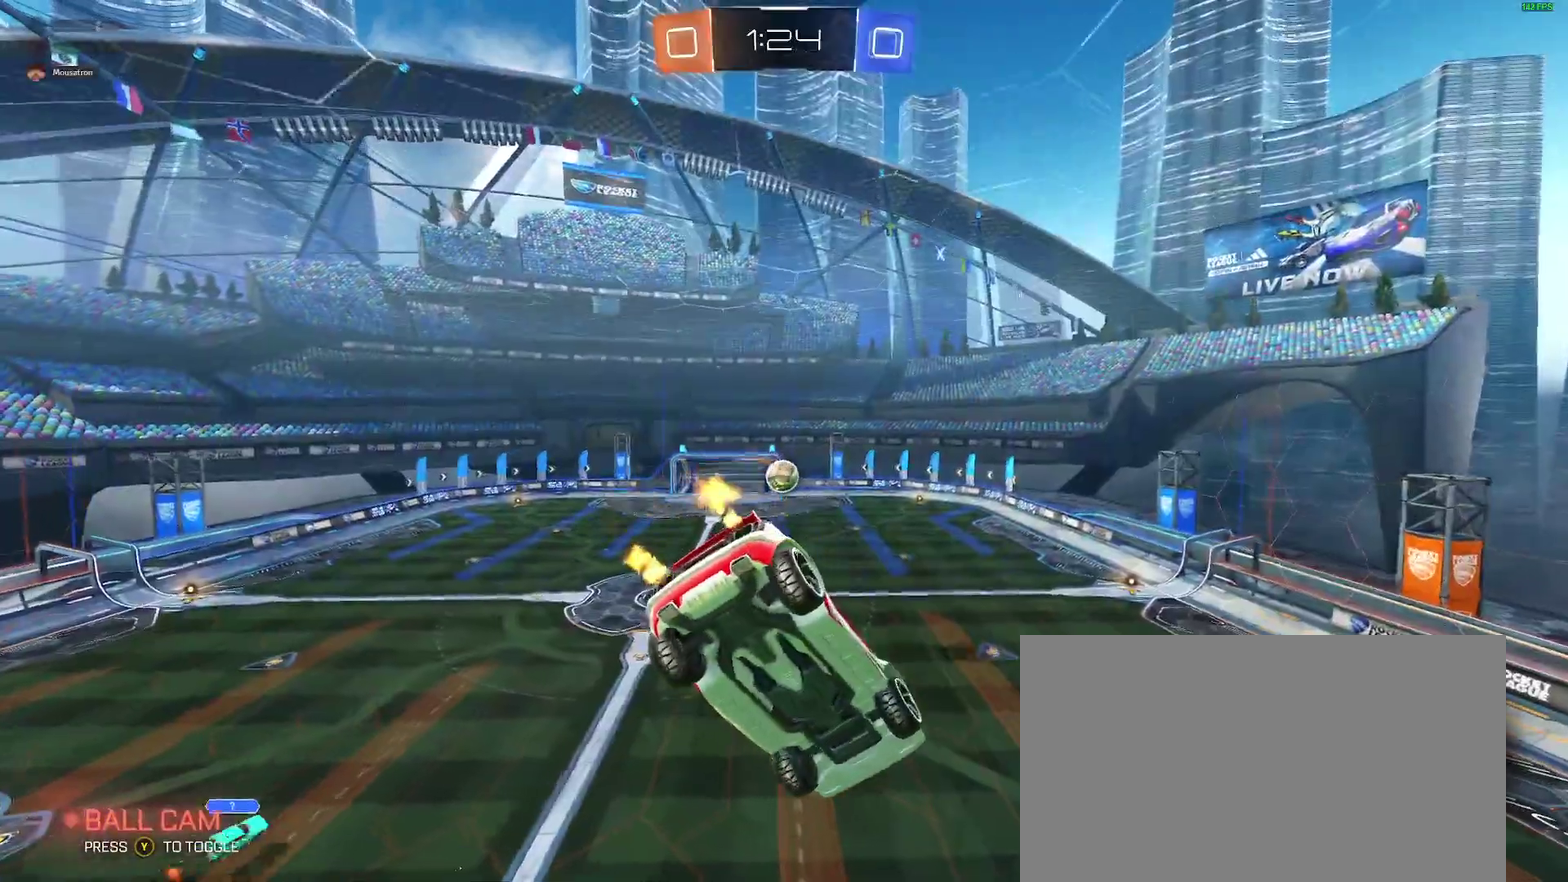
{"buttons": ["R2"], "left_stick": "center", "right_stick": "center", "events": [[83, "B", "down"], [167, "B", "up"], [217, "left_stick", "down"], [250, "B", "down"], [333, "B", "up"], [350, "left_stick", "center"], [417, "B", "down"], [500, "B", "up"]]}
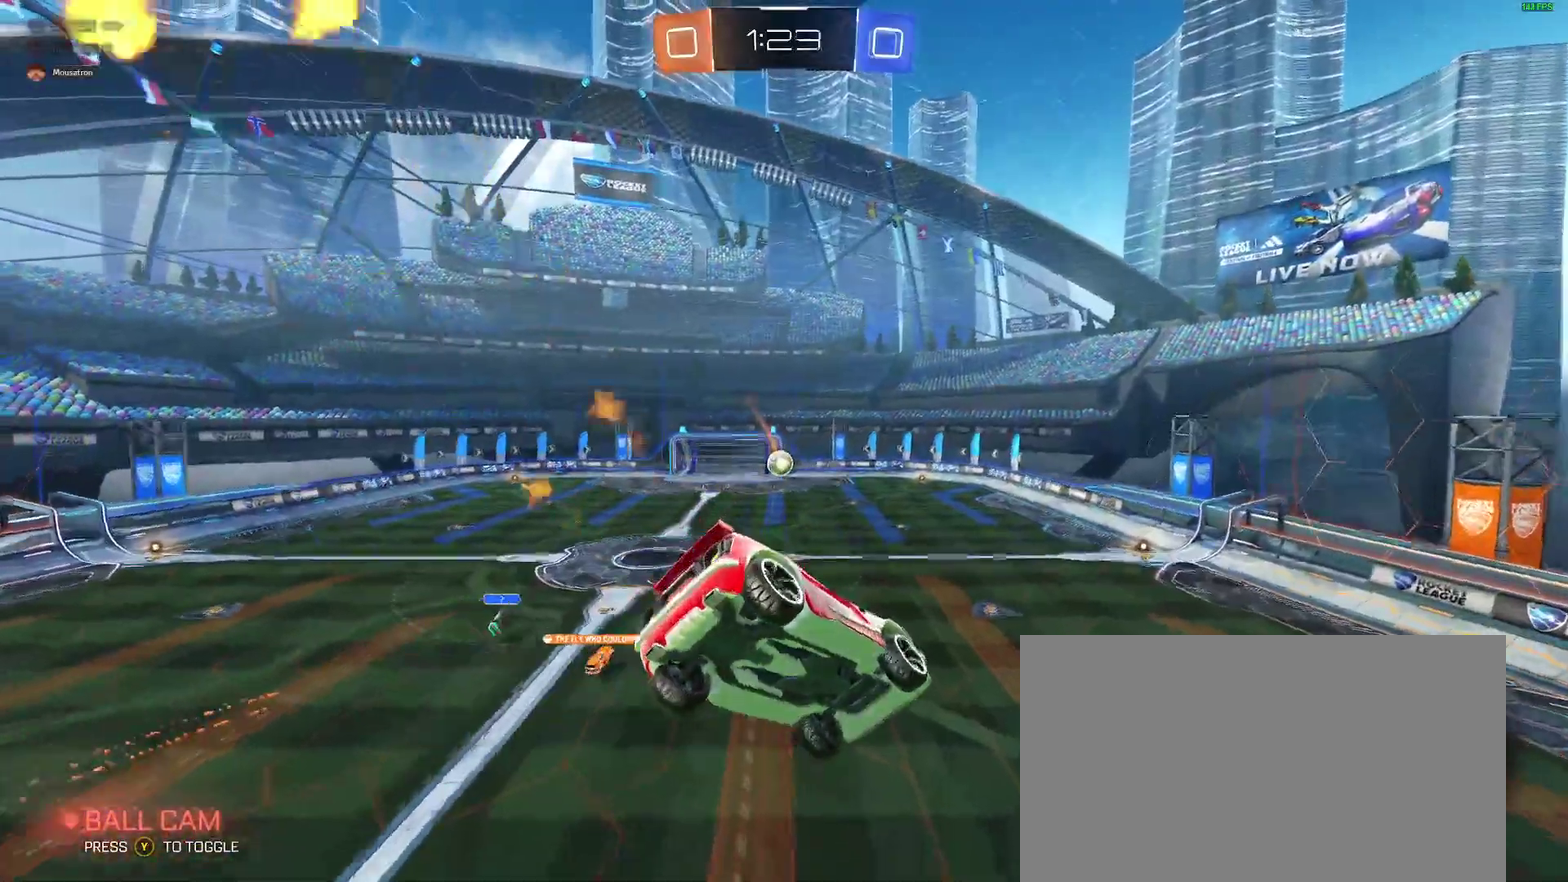
{"buttons": ["R2"], "left_stick": "center", "right_stick": "center", "events": [[100, "left_stick", "down-right"], [150, "L2", "down"], [233, "L2", "up"], [250, "left_stick", "center"]]}
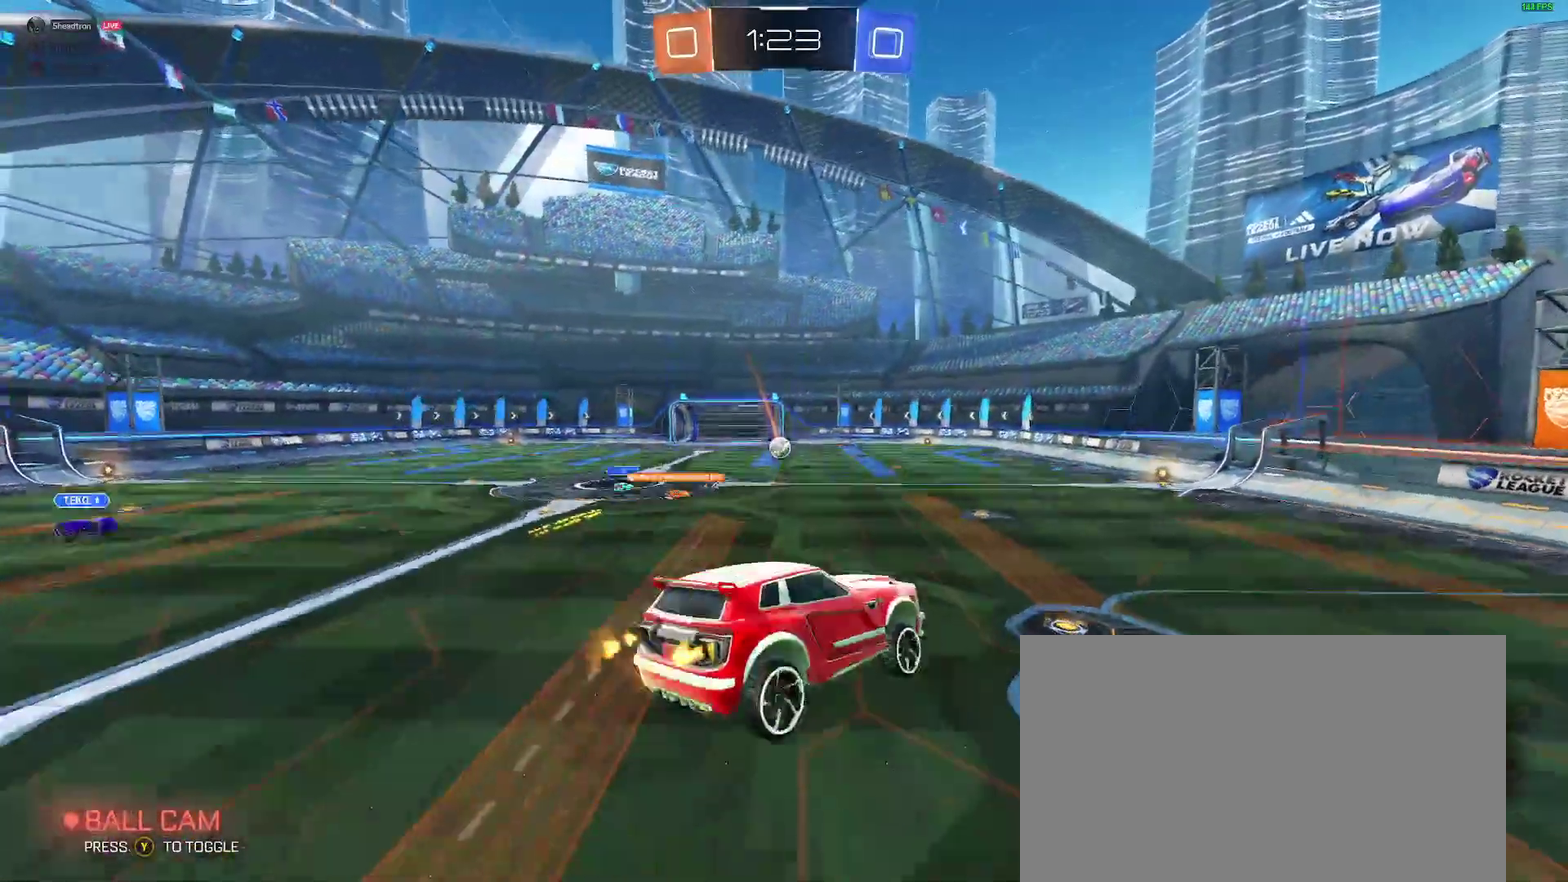
{"buttons": ["R2"], "left_stick": "center", "right_stick": "center", "events": [[267, "left_stick", "down-left"], [317, "left_stick", "center"]]}
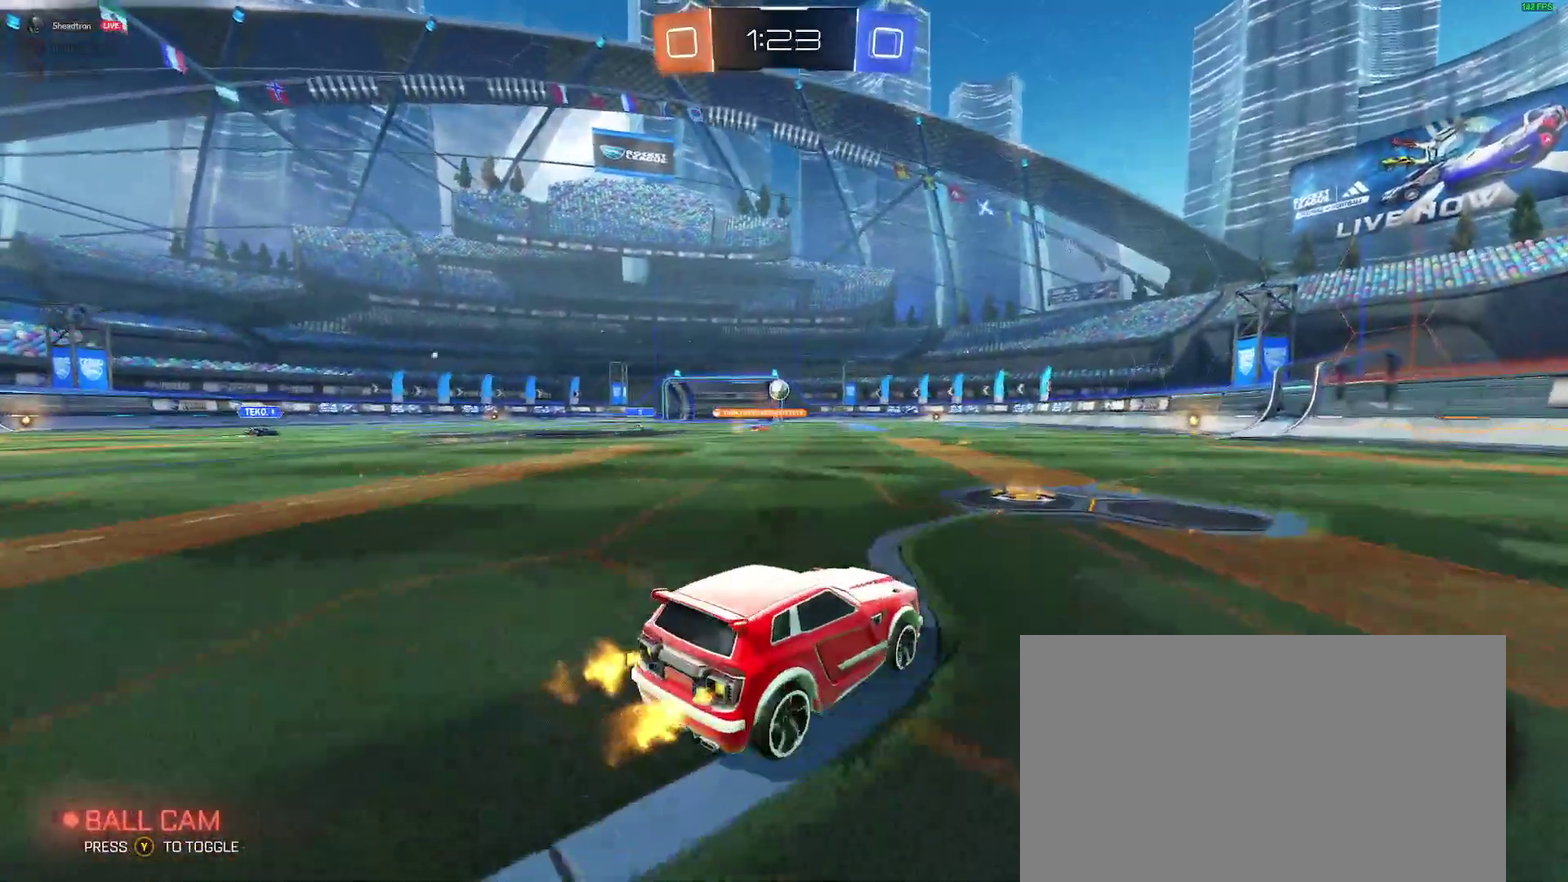
{"buttons": ["B", "R2"], "left_stick": "up", "right_stick": "center", "events": [[200, "left_stick", "right"], [250, "left_stick", "center"], [333, "left_stick", "up"], [350, "B", "down"], [383, "A", "down"], [467, "A", "up"]]}
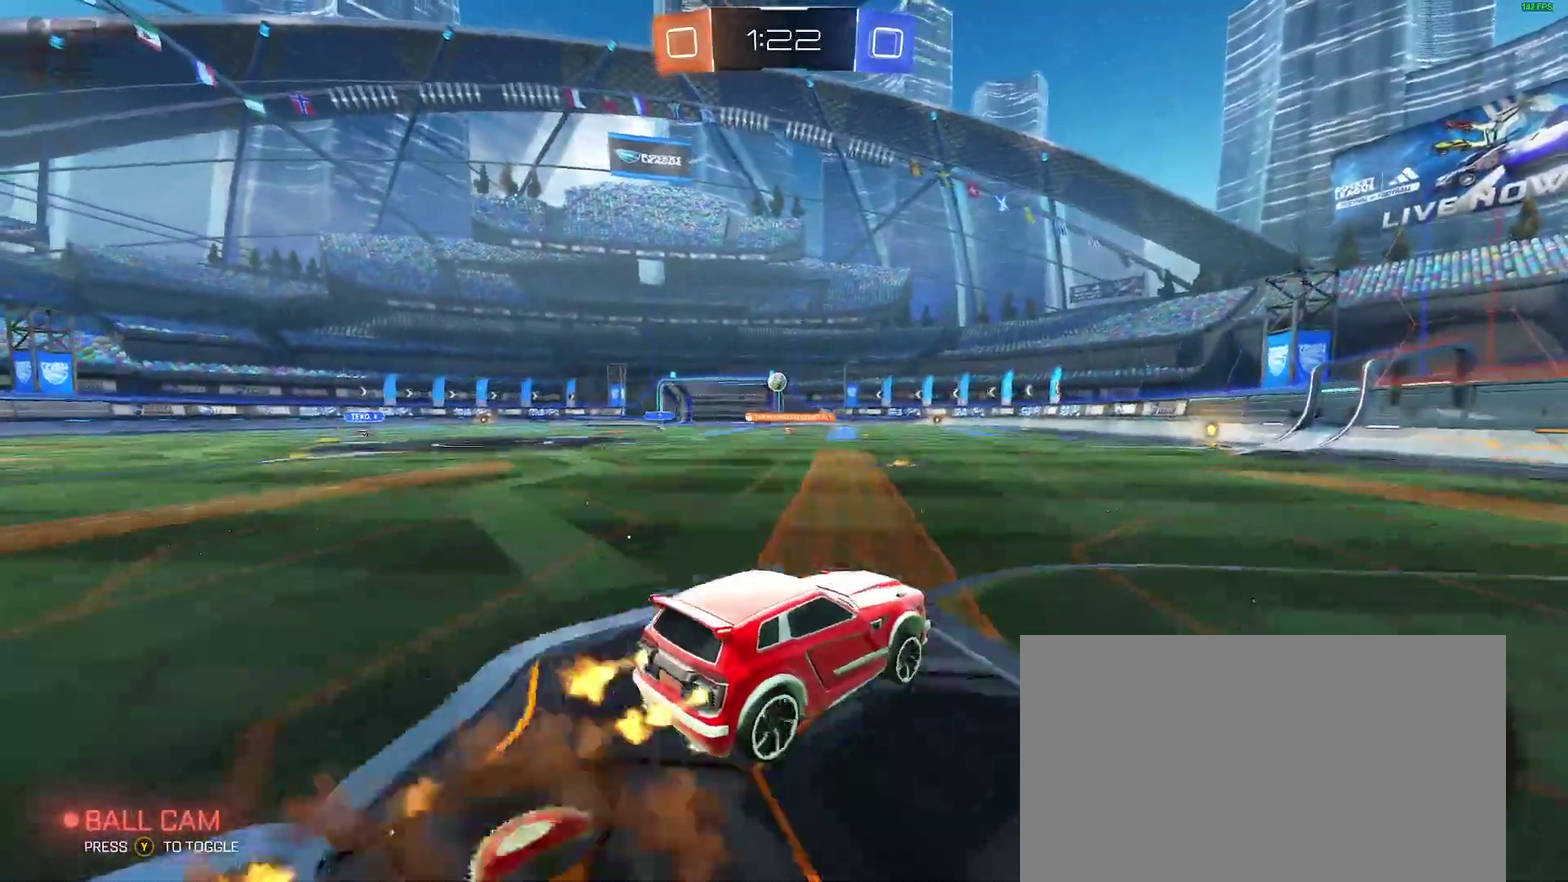
{"buttons": ["R2"], "left_stick": "center", "right_stick": "center", "events": [[17, "A", "down"], [150, "A", "up"], [150, "B", "up"], [150, "left_stick", "center"]]}
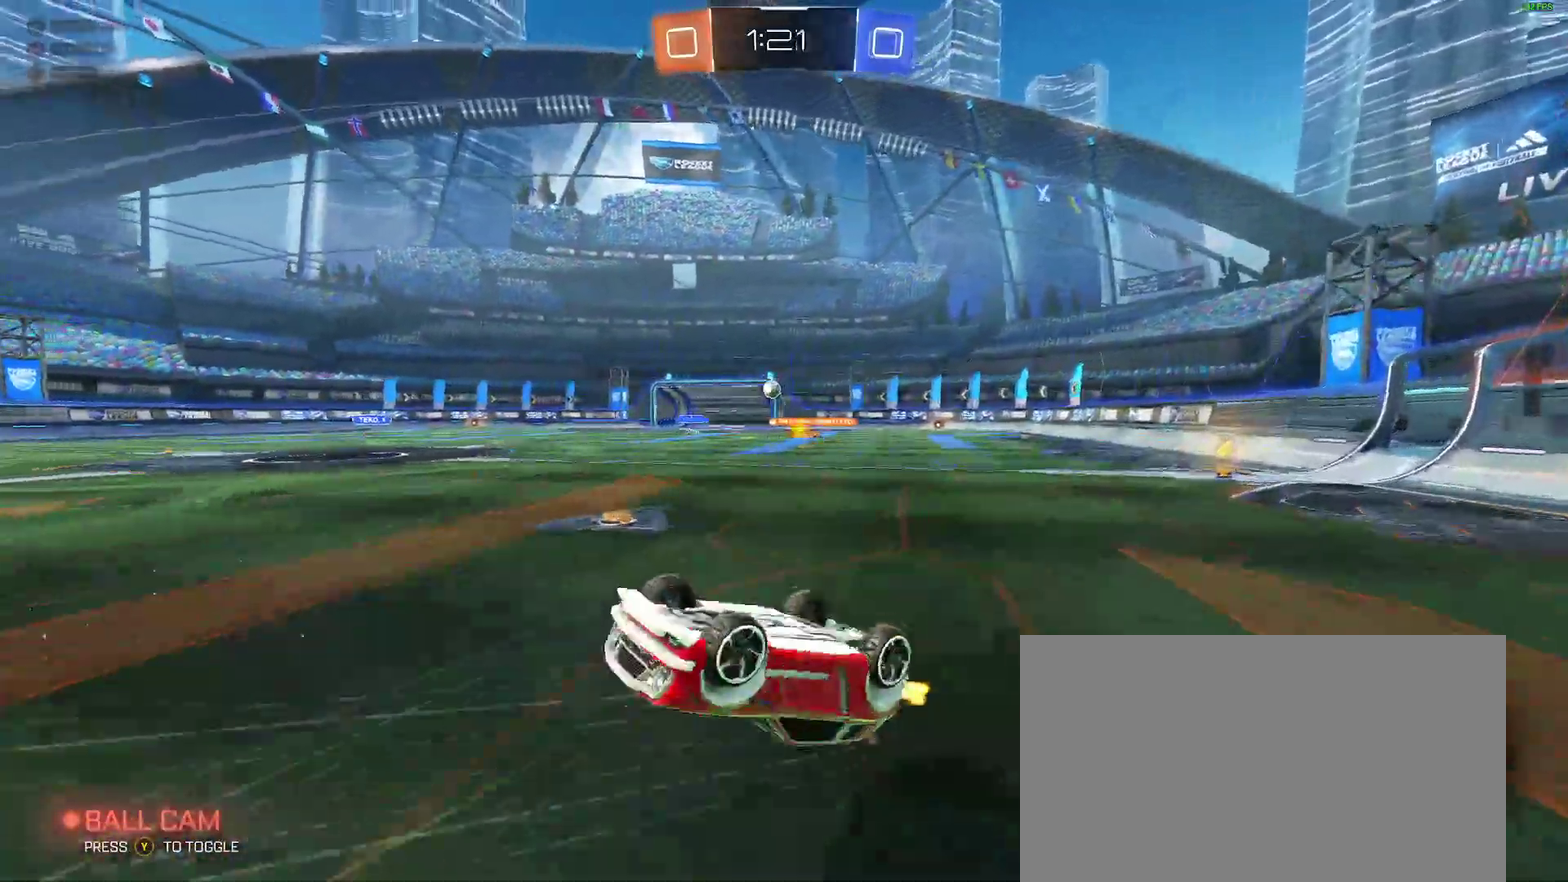
{"buttons": ["R2"], "left_stick": "center", "right_stick": "center", "events": []}
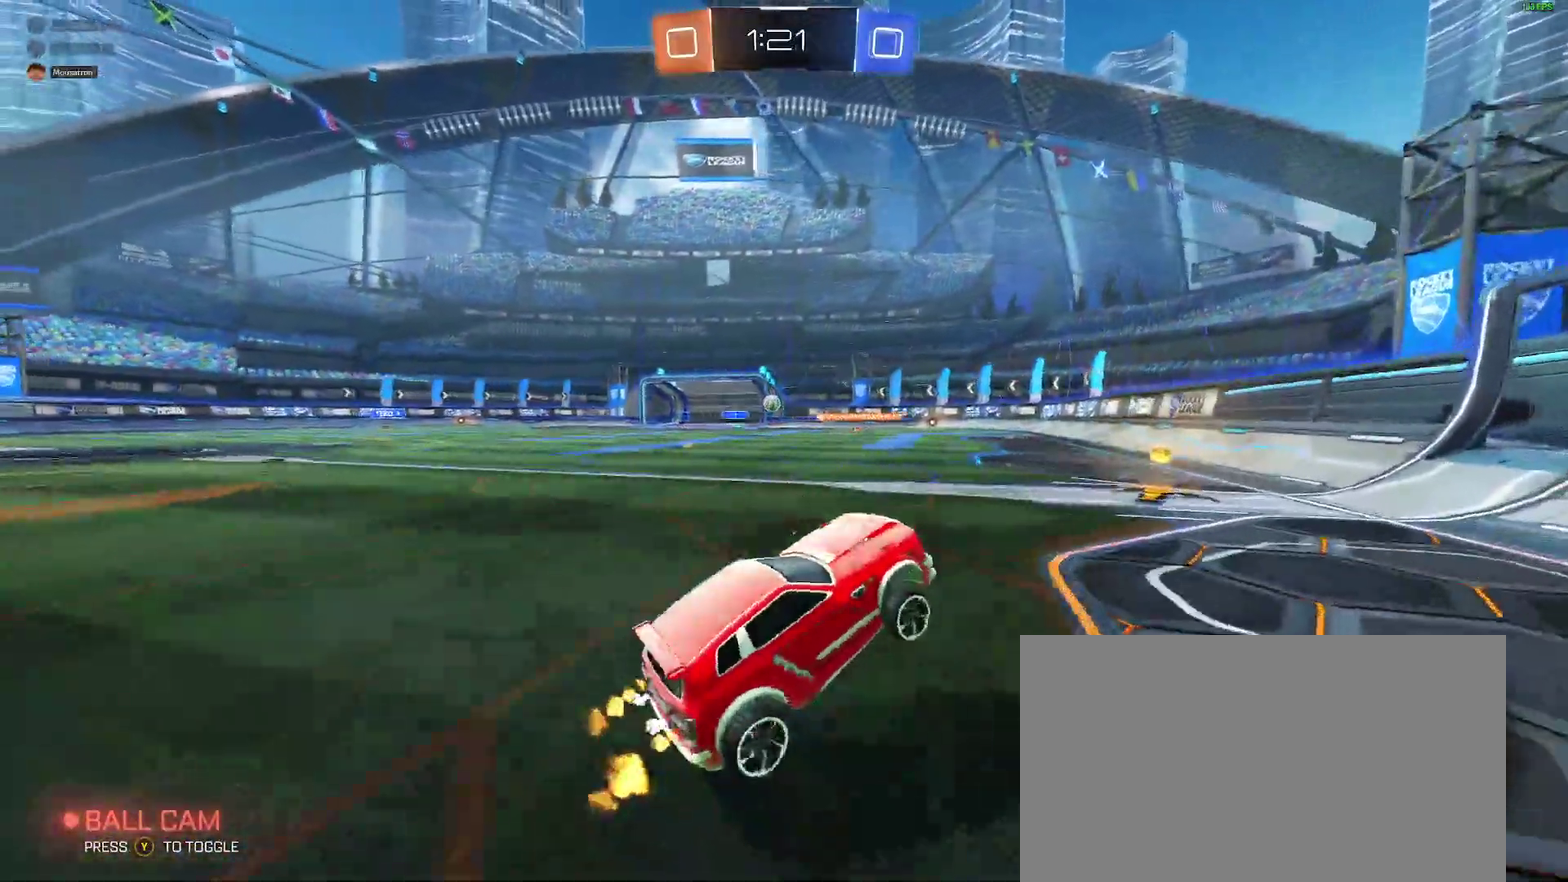
{"buttons": [], "left_stick": "center", "right_stick": "center", "events": [[133, "left_stick", "left"], [350, "left_stick", "center"], [367, "R2", "up"]]}
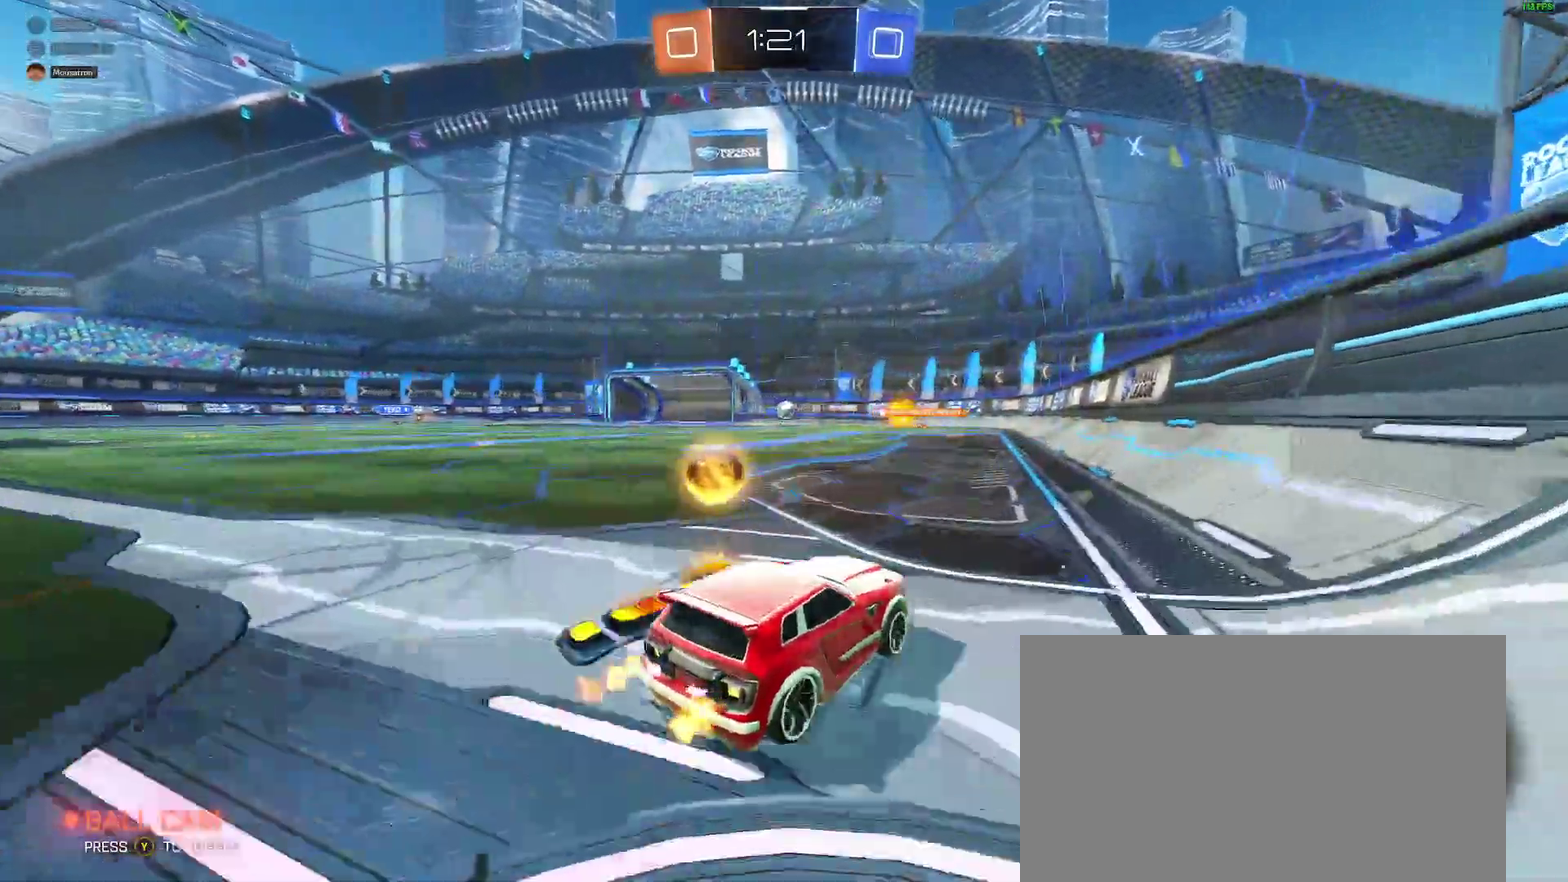
{"buttons": [], "left_stick": "down-left", "right_stick": "center"}
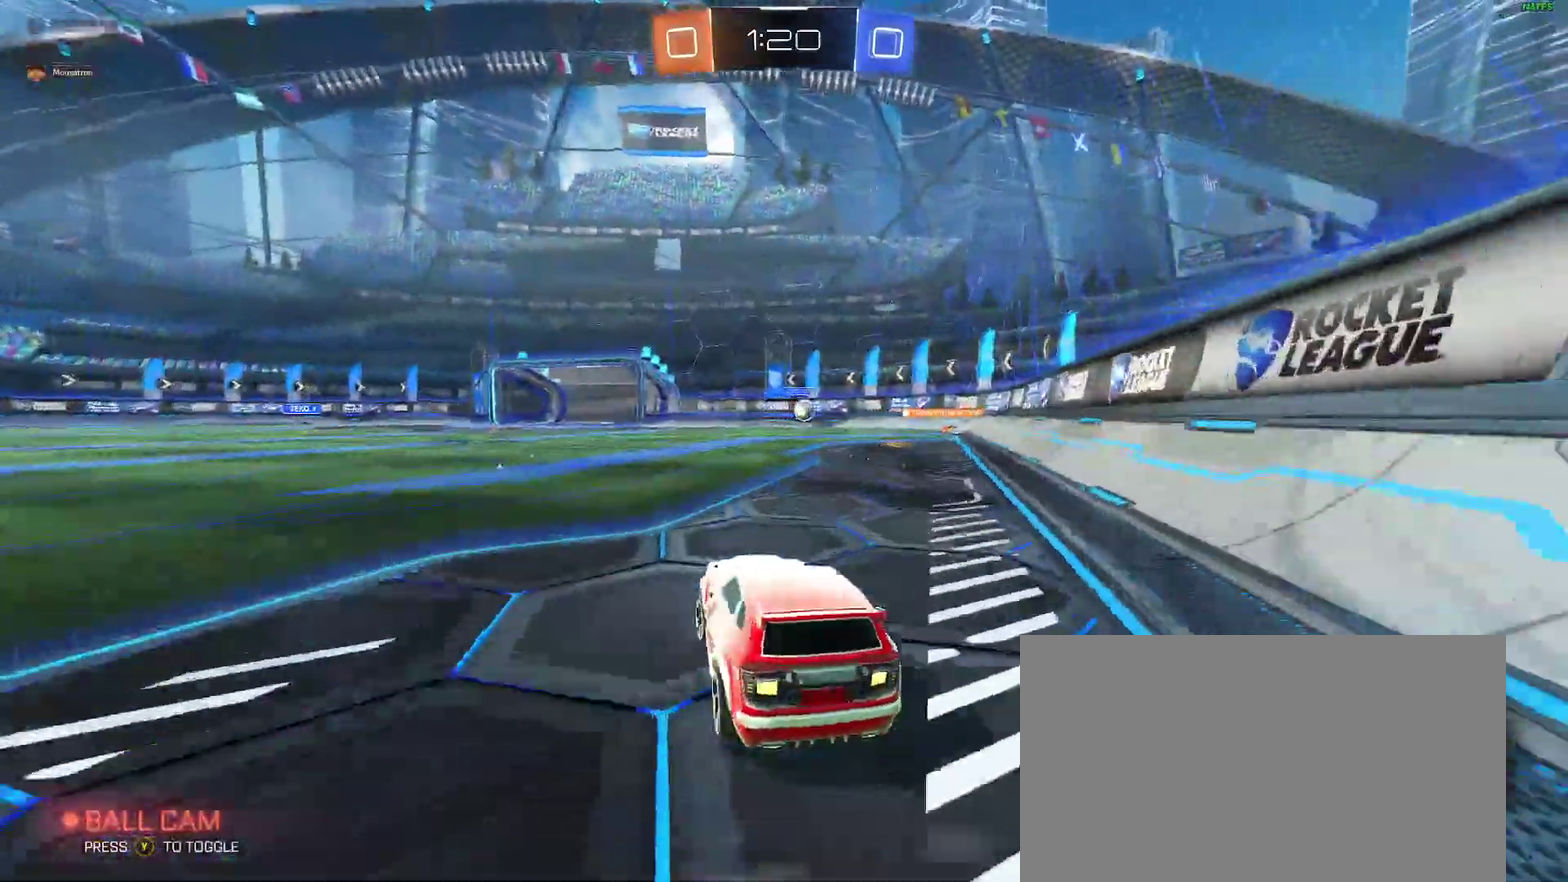
{"buttons": [], "left_stick": "down-left", "right_stick": "center"}
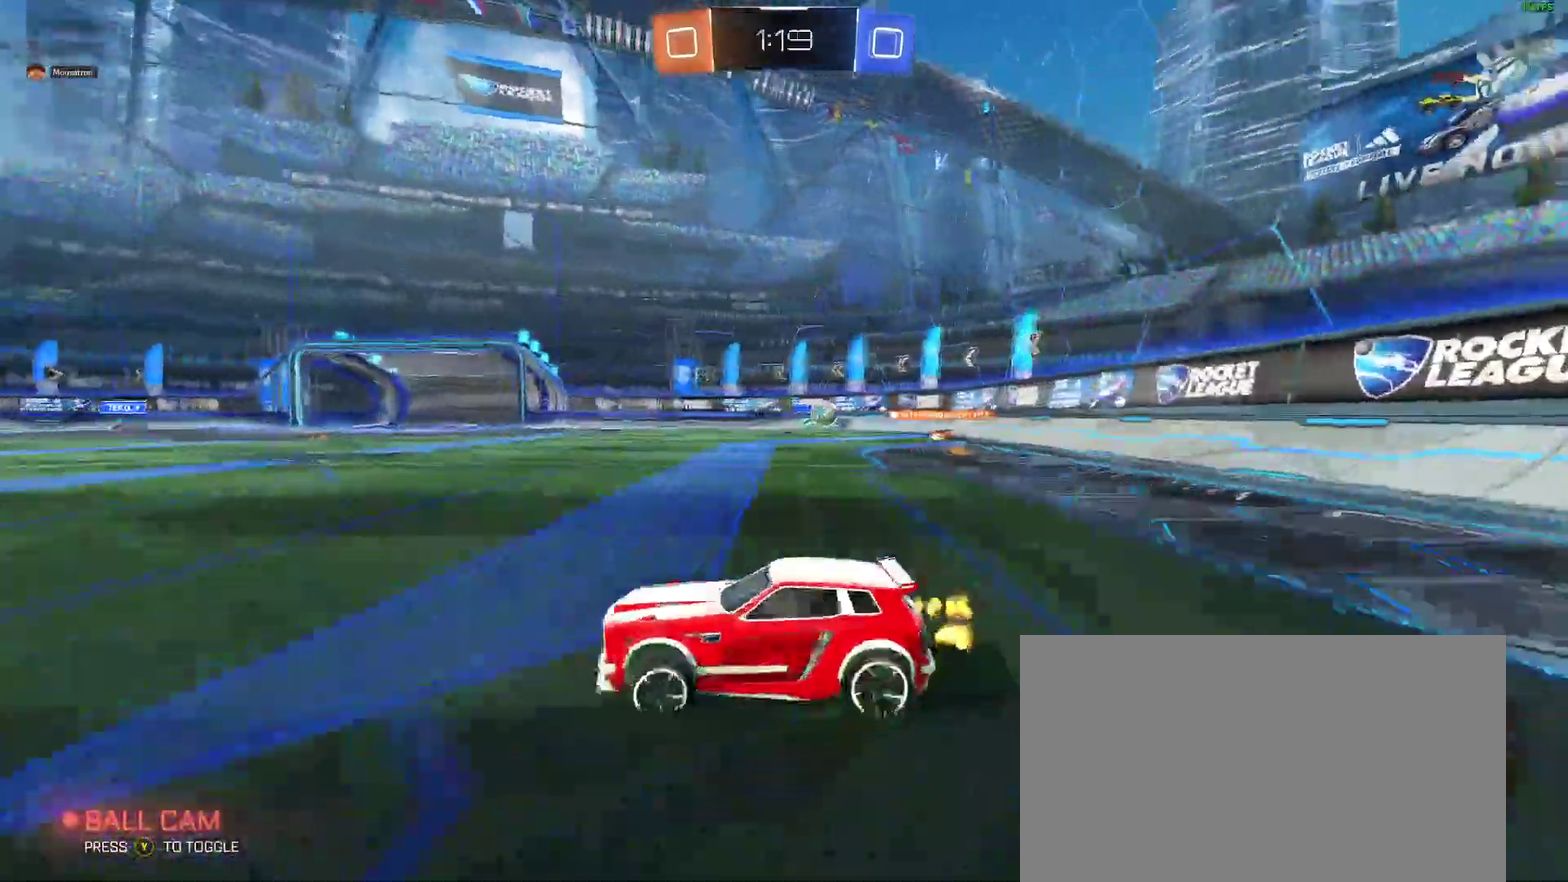
{"buttons": ["R2"], "left_stick": "down-left", "right_stick": "center", "events": [[117, "R2", "down"]]}
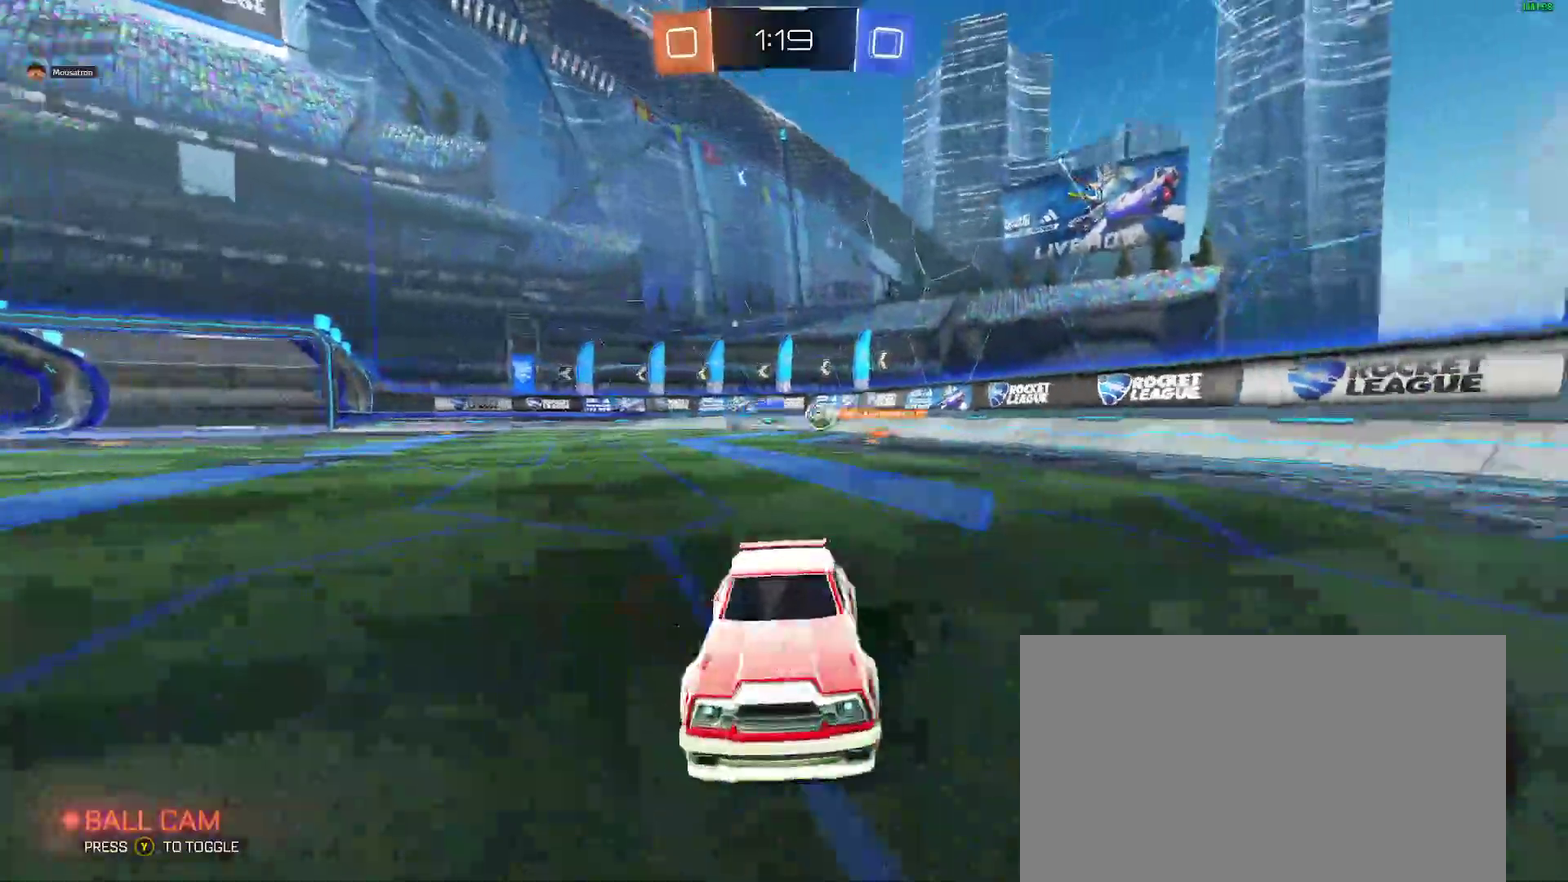
{"buttons": ["R2"], "left_stick": "center", "right_stick": "center", "events": [[217, "left_stick", "center"]]}
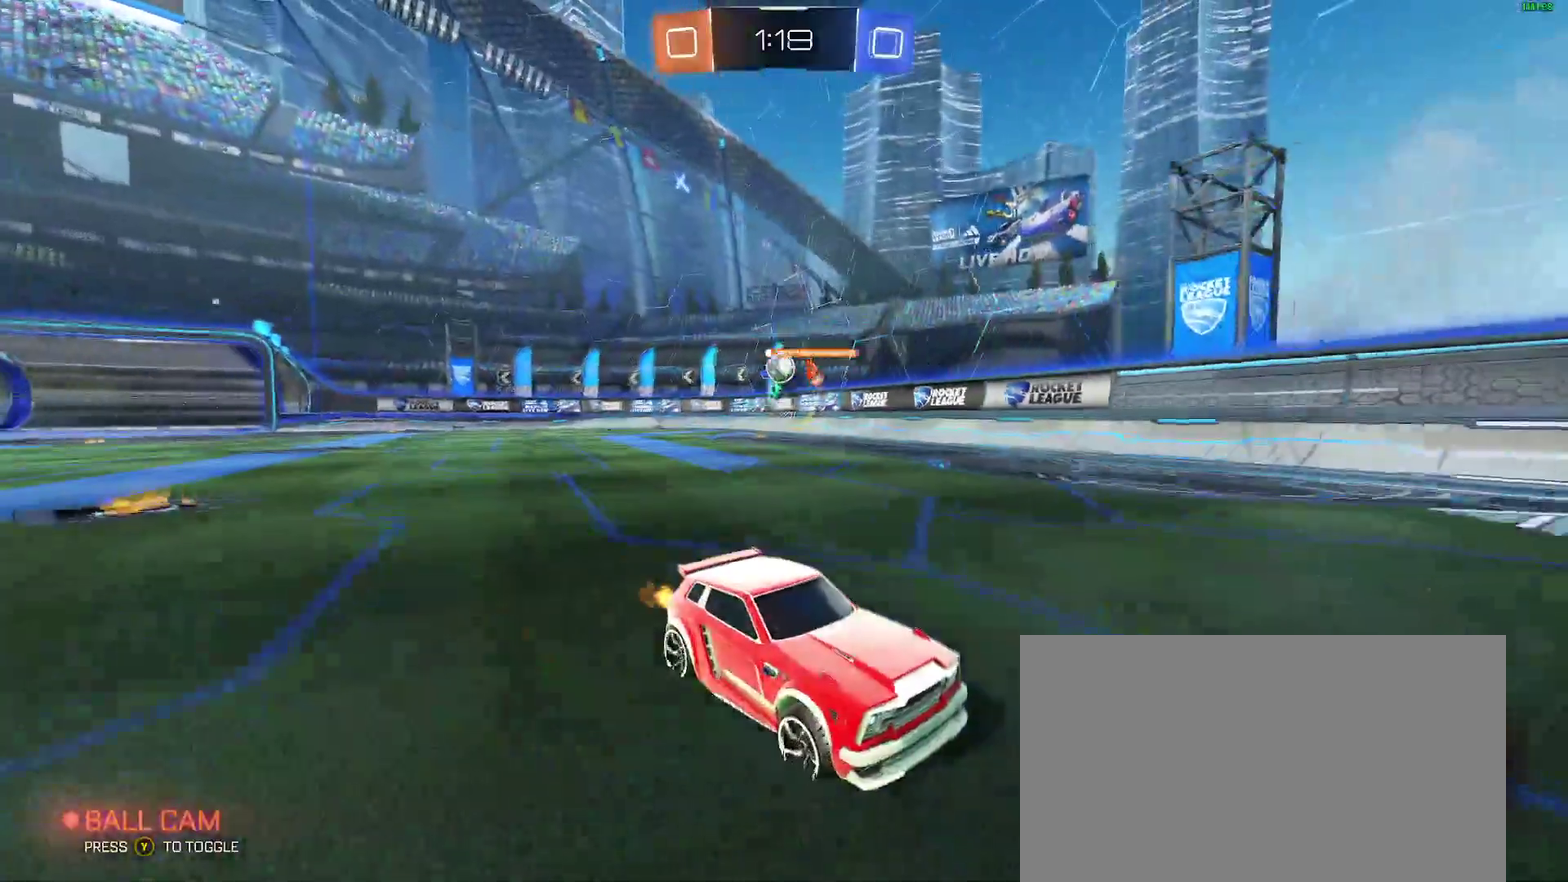
{"buttons": ["R2"], "left_stick": "left", "right_stick": "center", "events": [[200, "left_stick", "right"], [500, "left_stick", "left"]]}
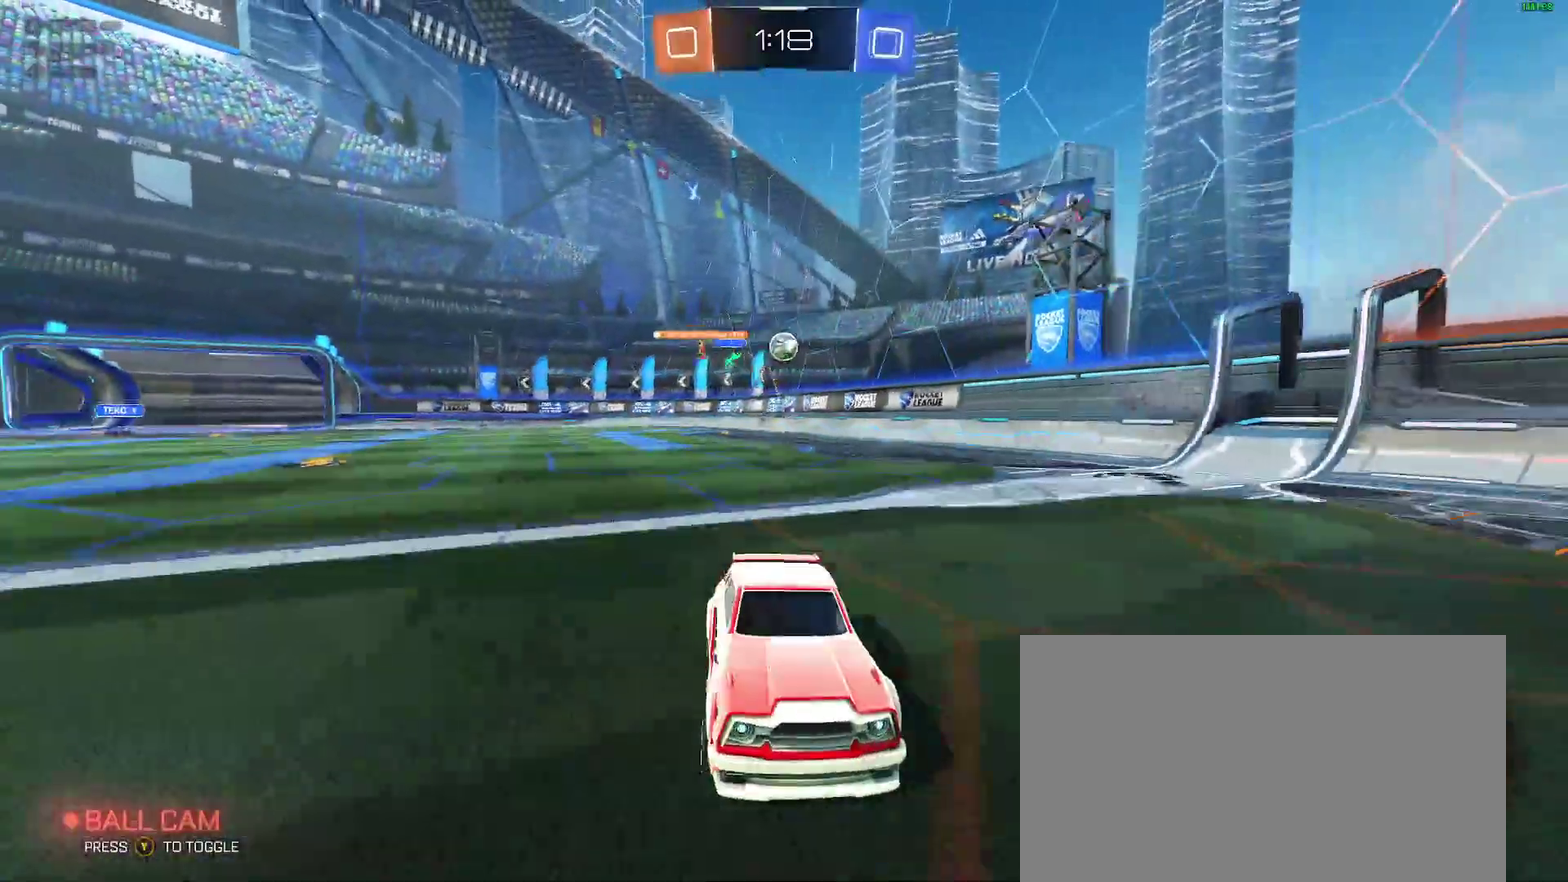
{"buttons": ["R2"], "left_stick": "left", "right_stick": "center", "events": []}
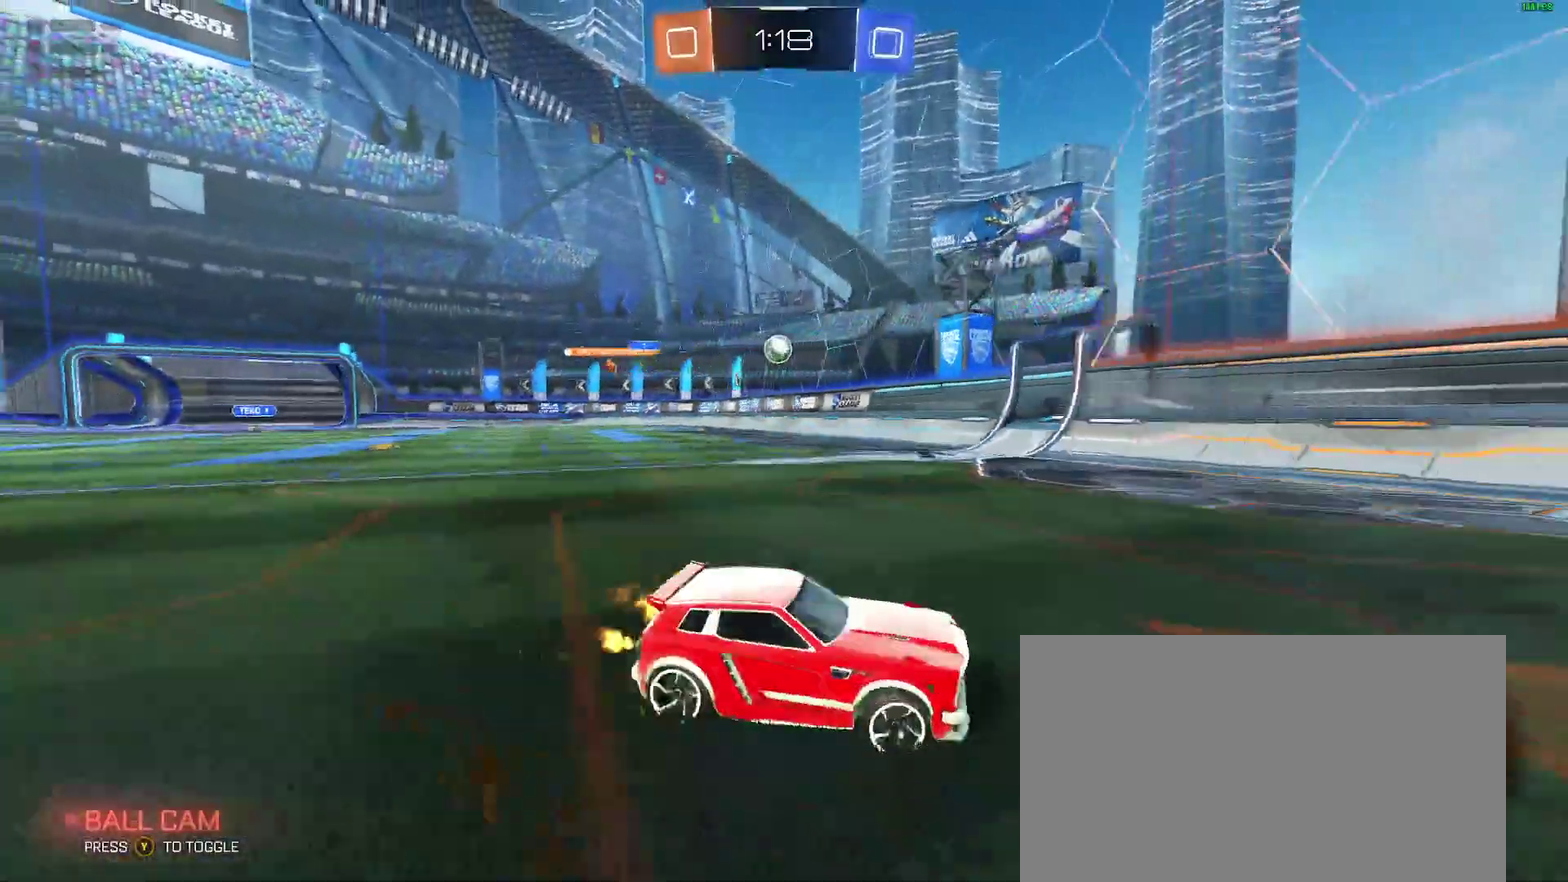
{"buttons": ["B", "R2"], "left_stick": "center", "right_stick": "center", "events": [[100, "B", "down"], [383, "left_stick", "center"]]}
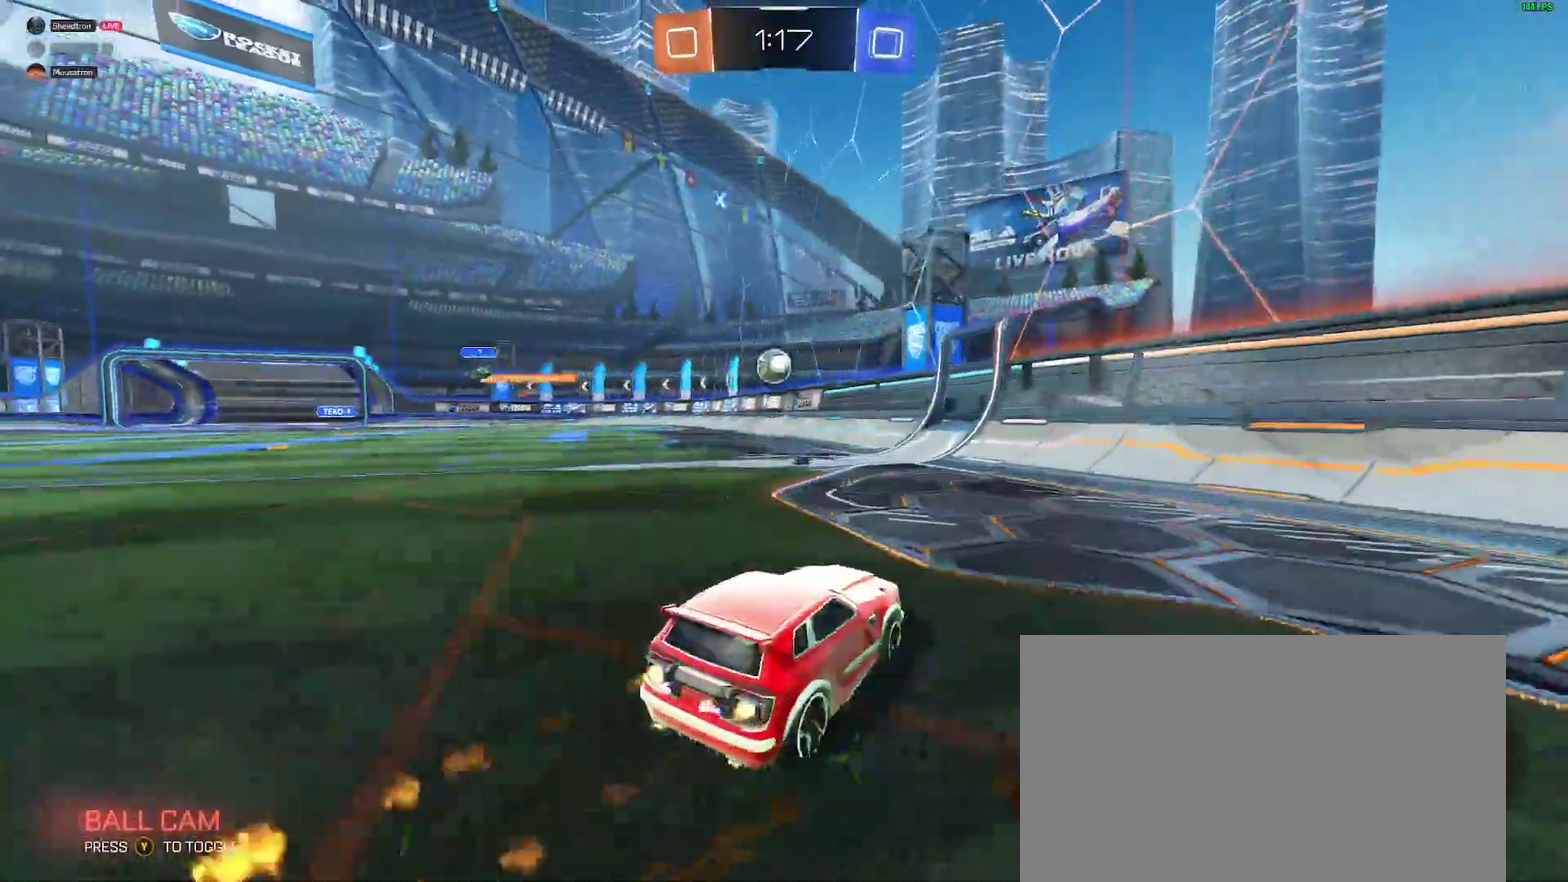
{"buttons": ["B", "R2"], "left_stick": "center", "right_stick": "center", "events": [[50, "left_stick", "left"], [233, "left_stick", "center"], [333, "left_stick", "left"], [450, "left_stick", "center"]]}
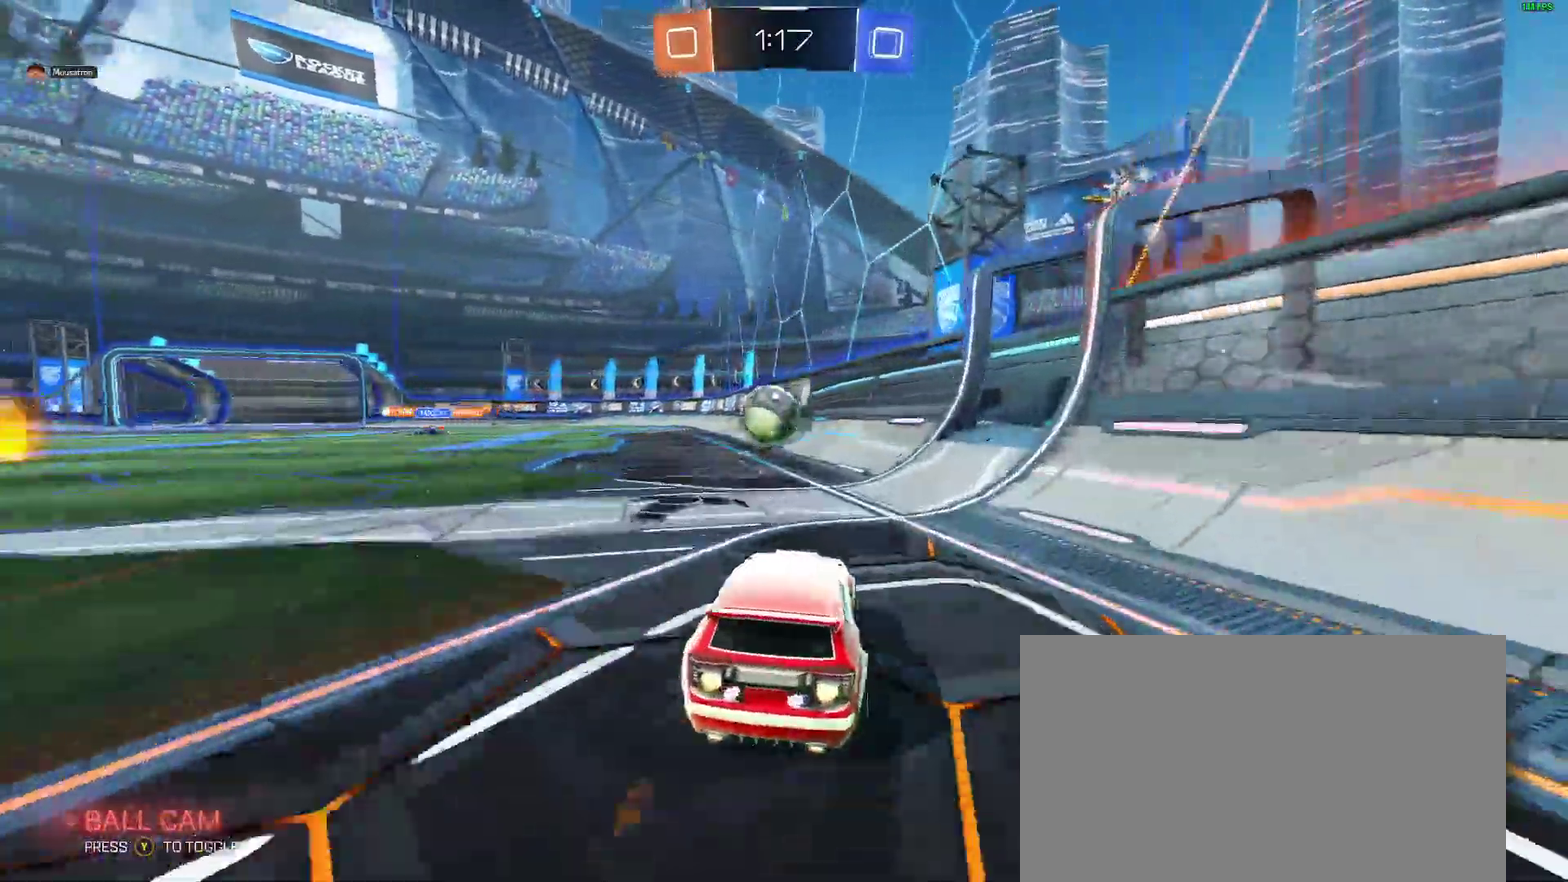
{"buttons": ["B", "R2"], "left_stick": "left", "right_stick": "center", "events": [[100, "left_stick", "left"], [183, "left_stick", "center"], [267, "left_stick", "left"]]}
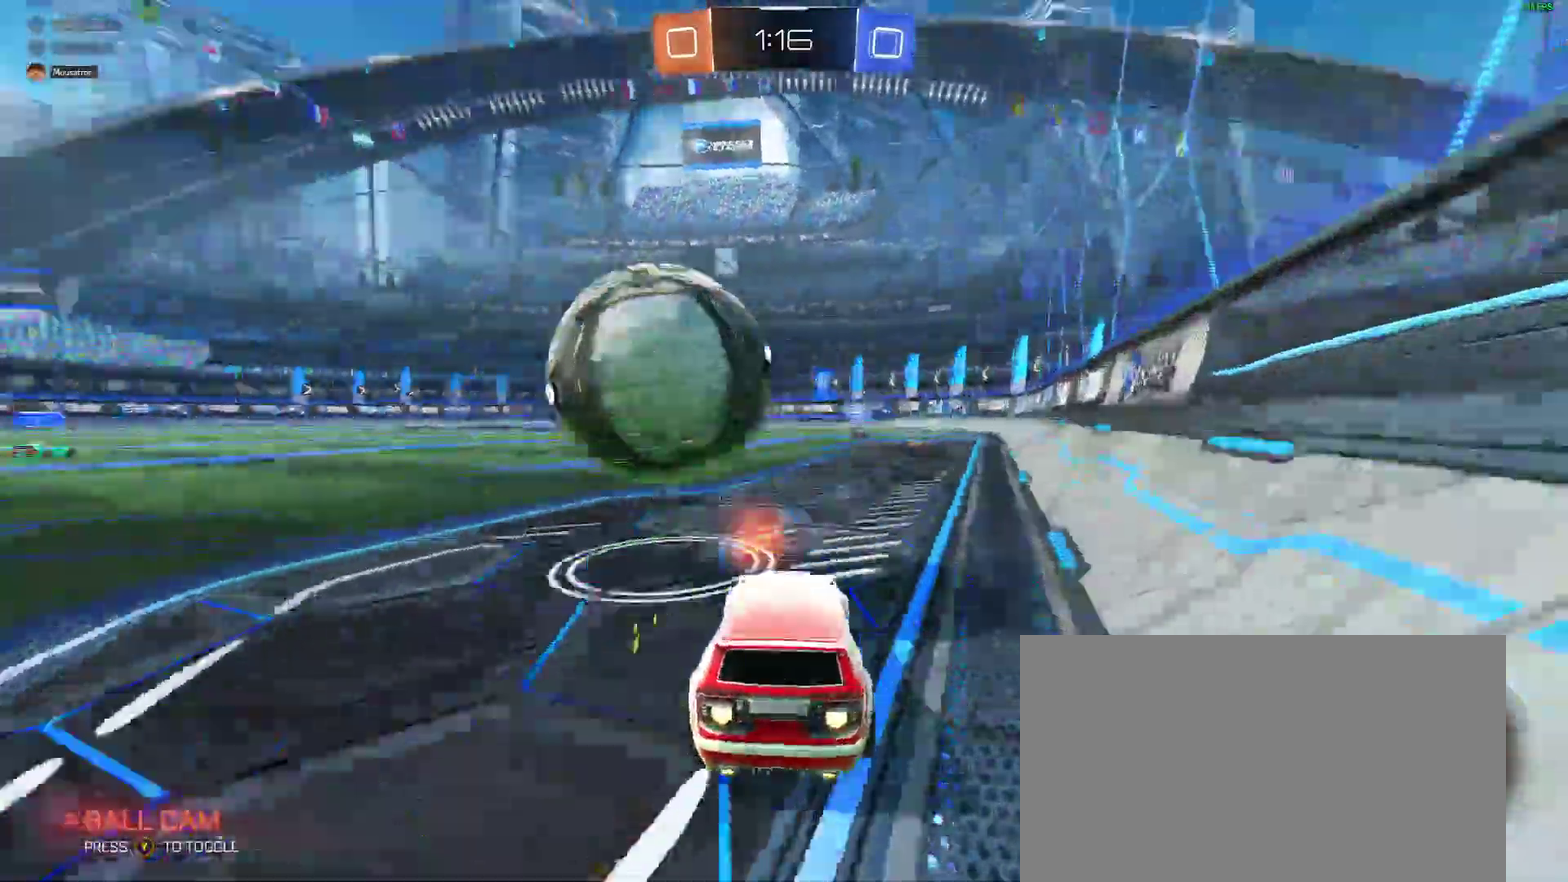
{"buttons": ["R2"], "left_stick": "down-left", "right_stick": "center"}
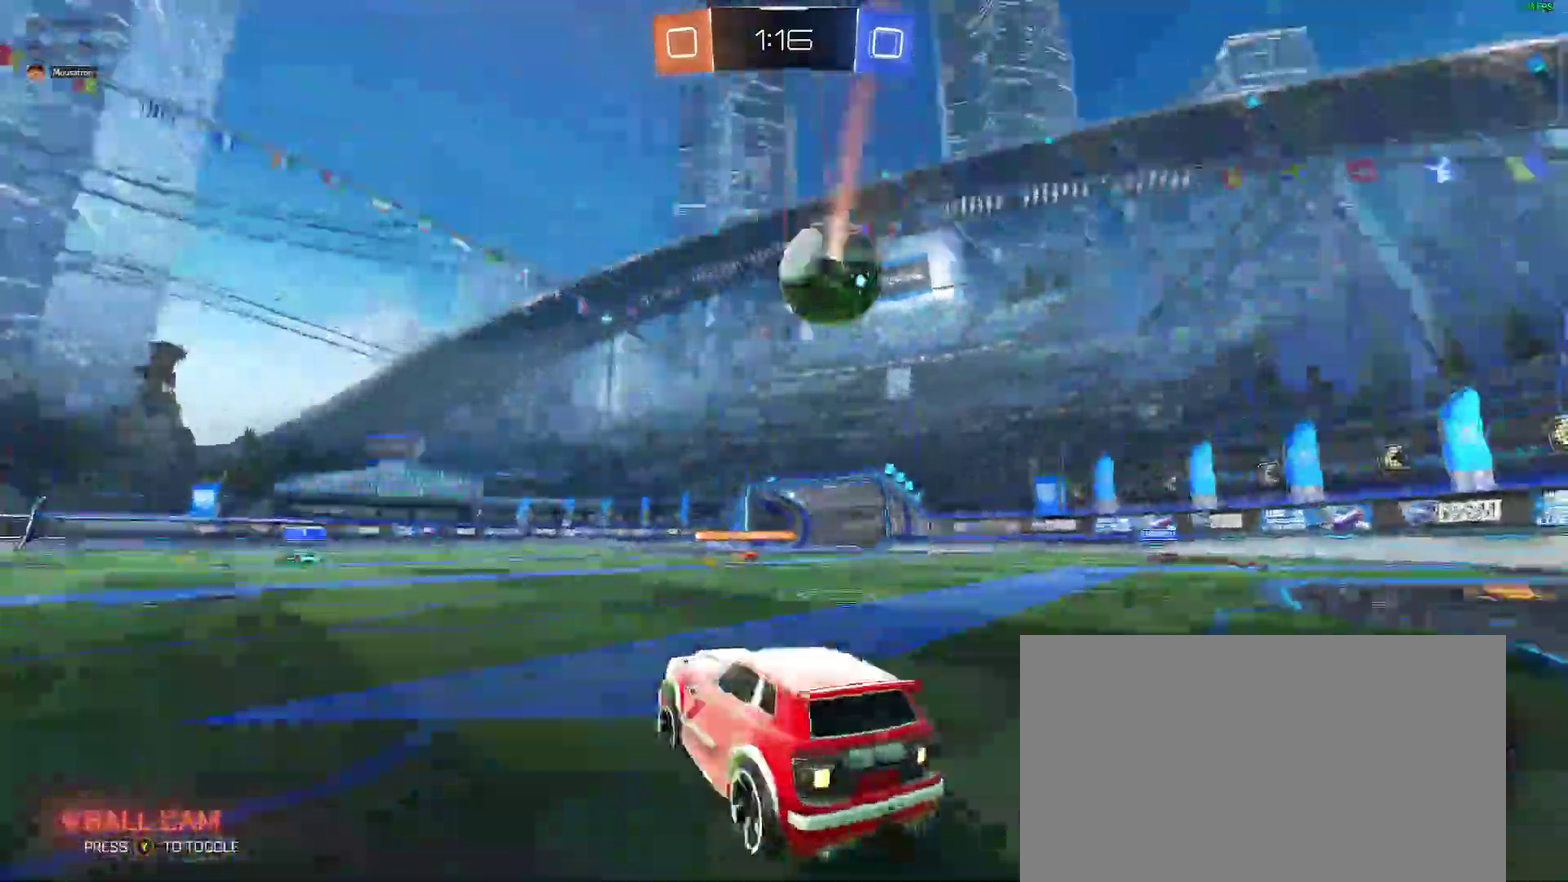
{"buttons": ["R2"], "left_stick": "down-left", "right_stick": "center"}